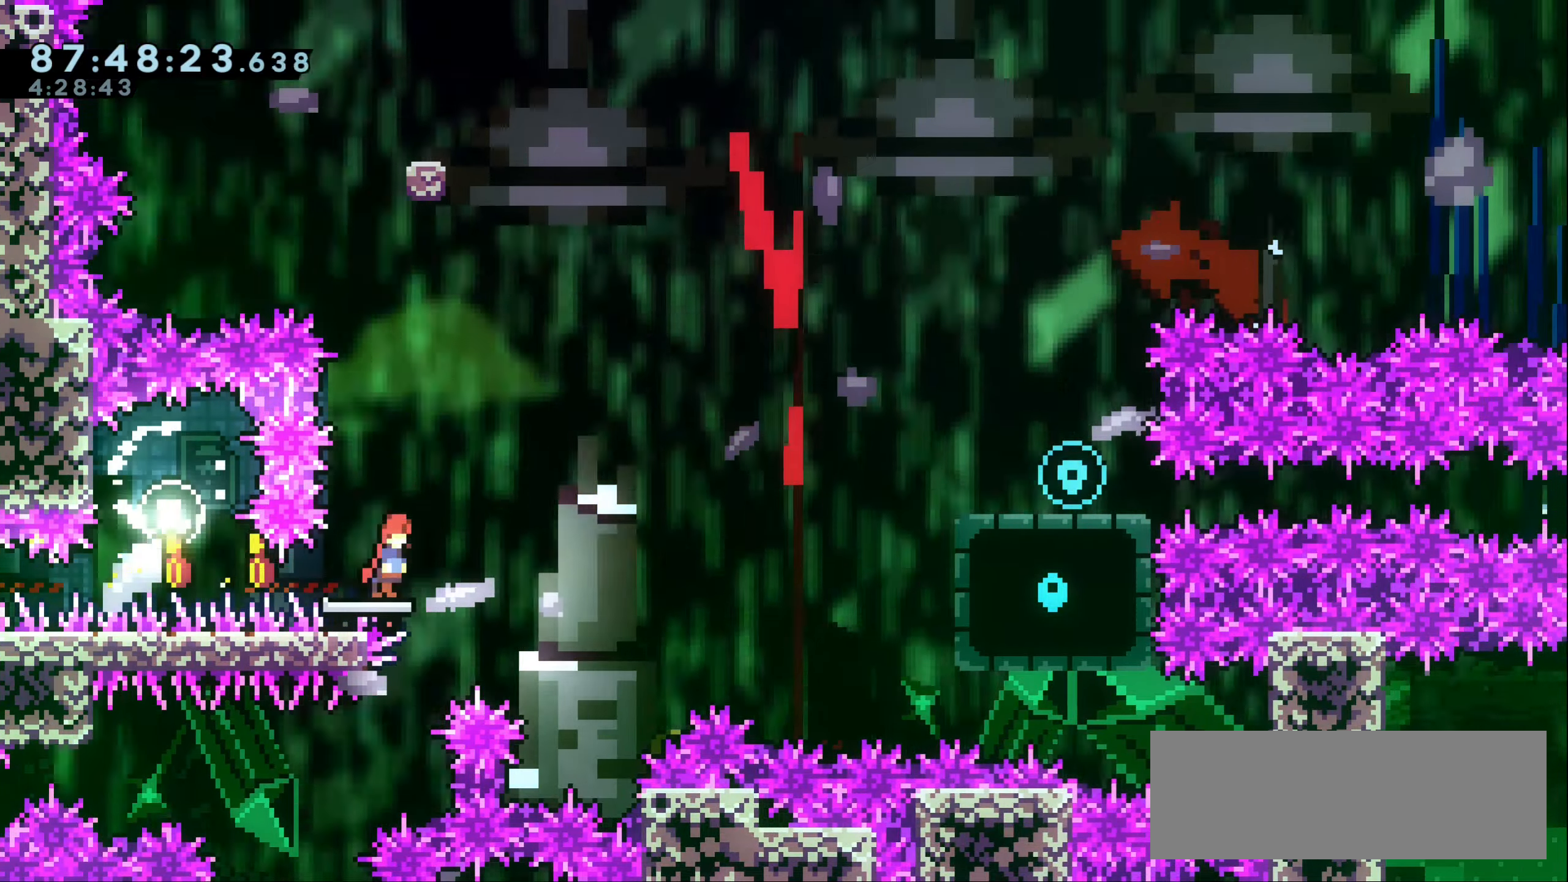
Gameplay with keyboard; each line is a JSON object with the keys held at the frame after it. "events" lists presses ("down") and releases ("up") of "dash", "demo", "down", "grab", "jump1", "jump2", "left", "right" and "up" between this image and that frame as [ms after this image, input, new state], when the widget could be followed in between. No other keys are recorded. Mouse input is not recorded. Key names are as the overlay labels them; some are game actions (e.g. jump) rather than physical keys.
{"keys": ["right", "up"], "events": [[17, "jump1", "down"], [484, "jump1", "up"], [500, "up", "down"]]}
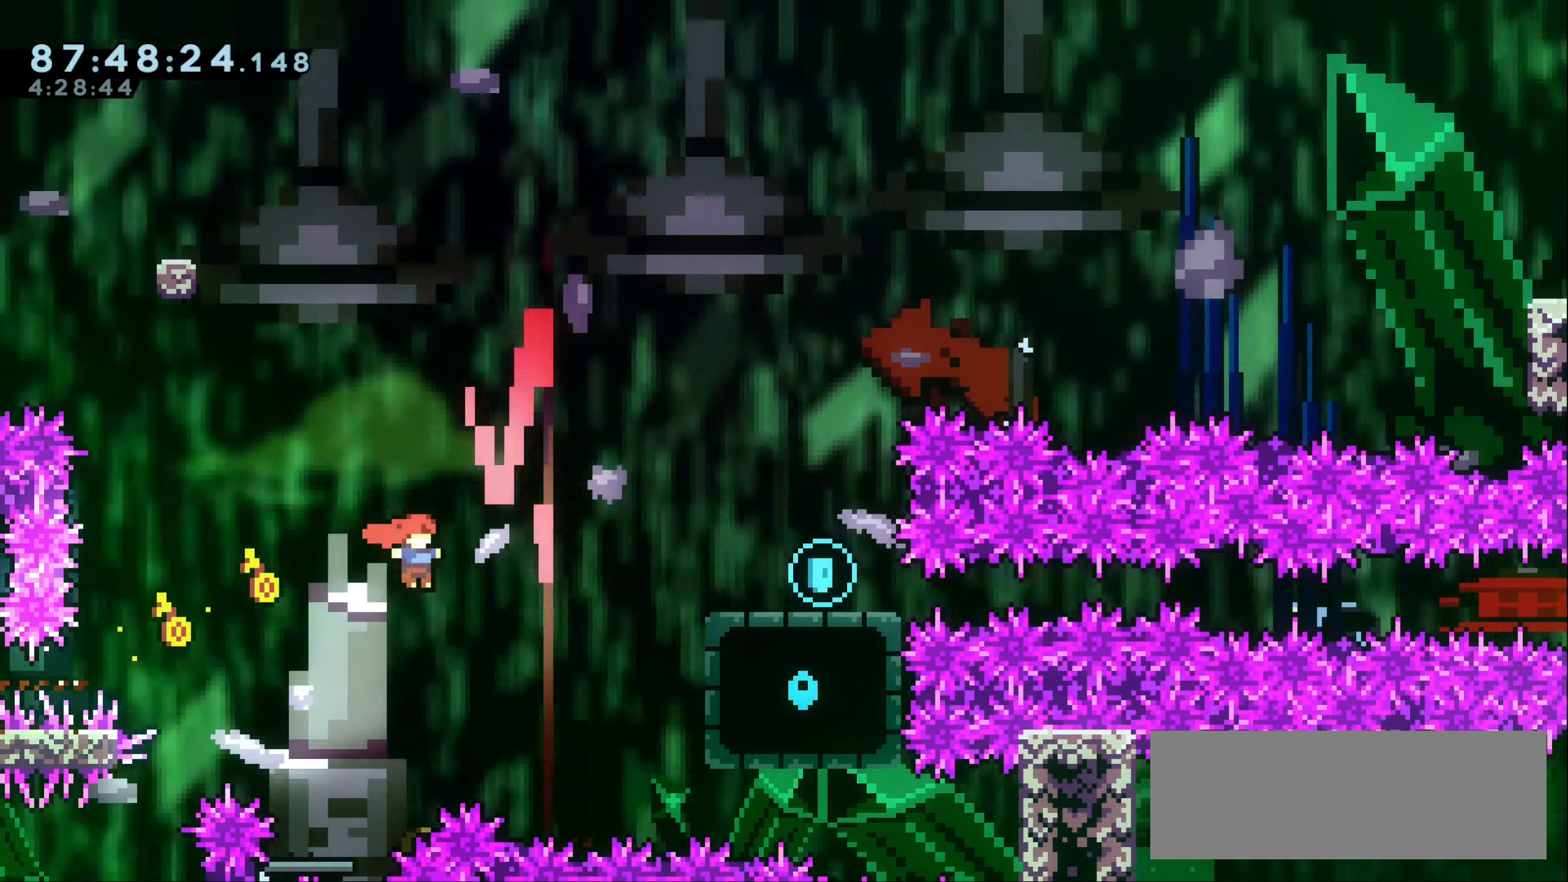
{"keys": ["right"], "events": [[17, "dash", "down"], [134, "dash", "up"], [200, "up", "up"]]}
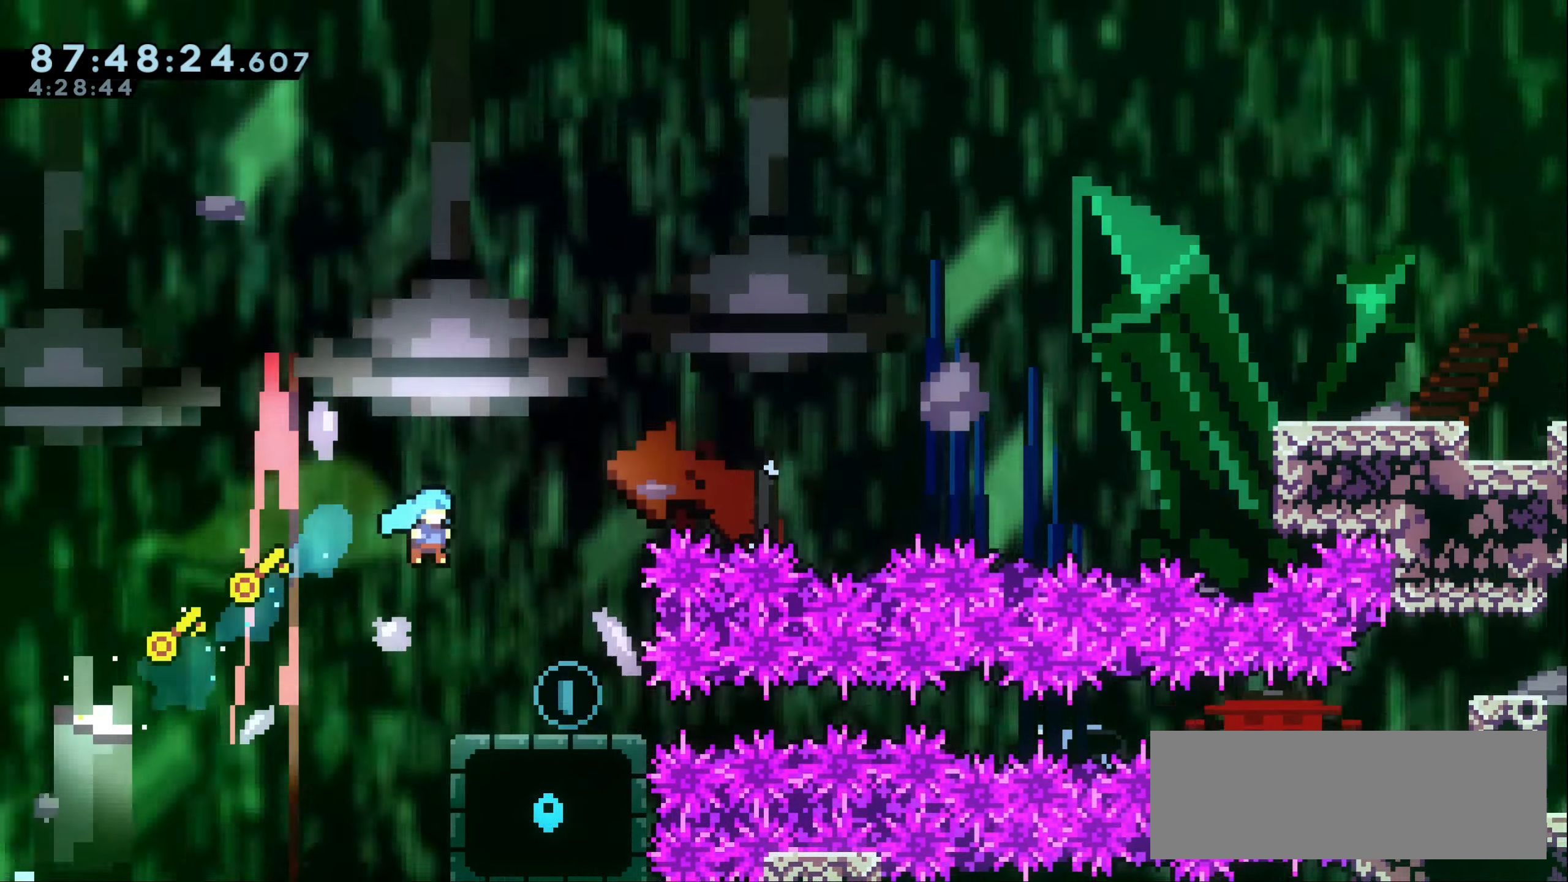
{"keys": [], "events": [[184, "right", "up"], [284, "down", "down"], [350, "down", "up"], [450, "down", "down"], [500, "down", "up"]]}
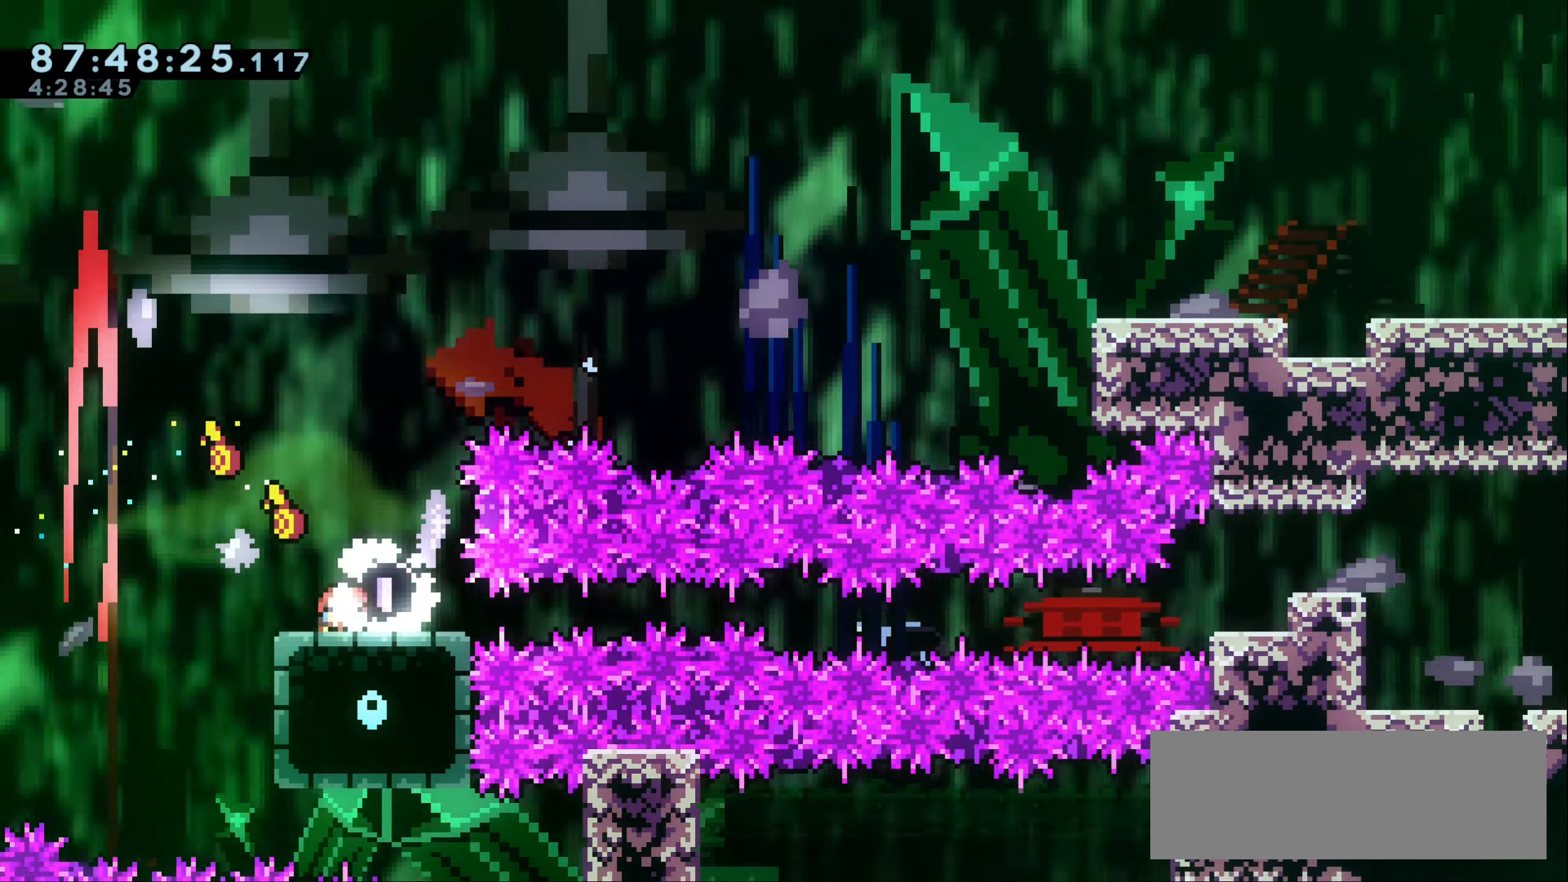
{"keys": [], "events": [[84, "down", "down"], [150, "down", "up"], [234, "down", "down"], [334, "down", "up"]]}
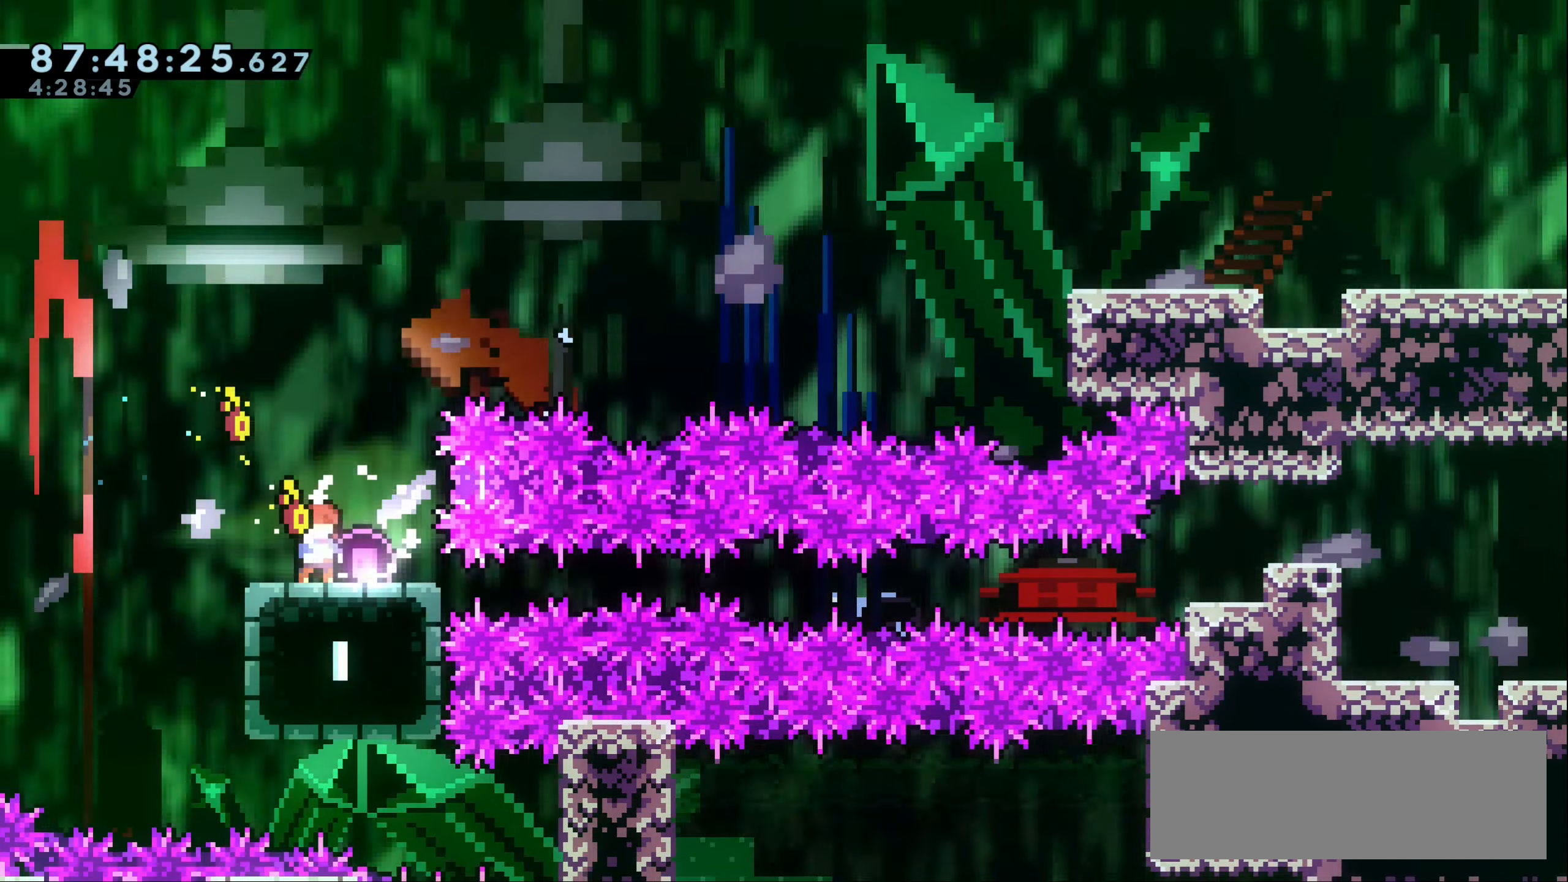
{"keys": ["down"], "events": [[450, "down", "down"]]}
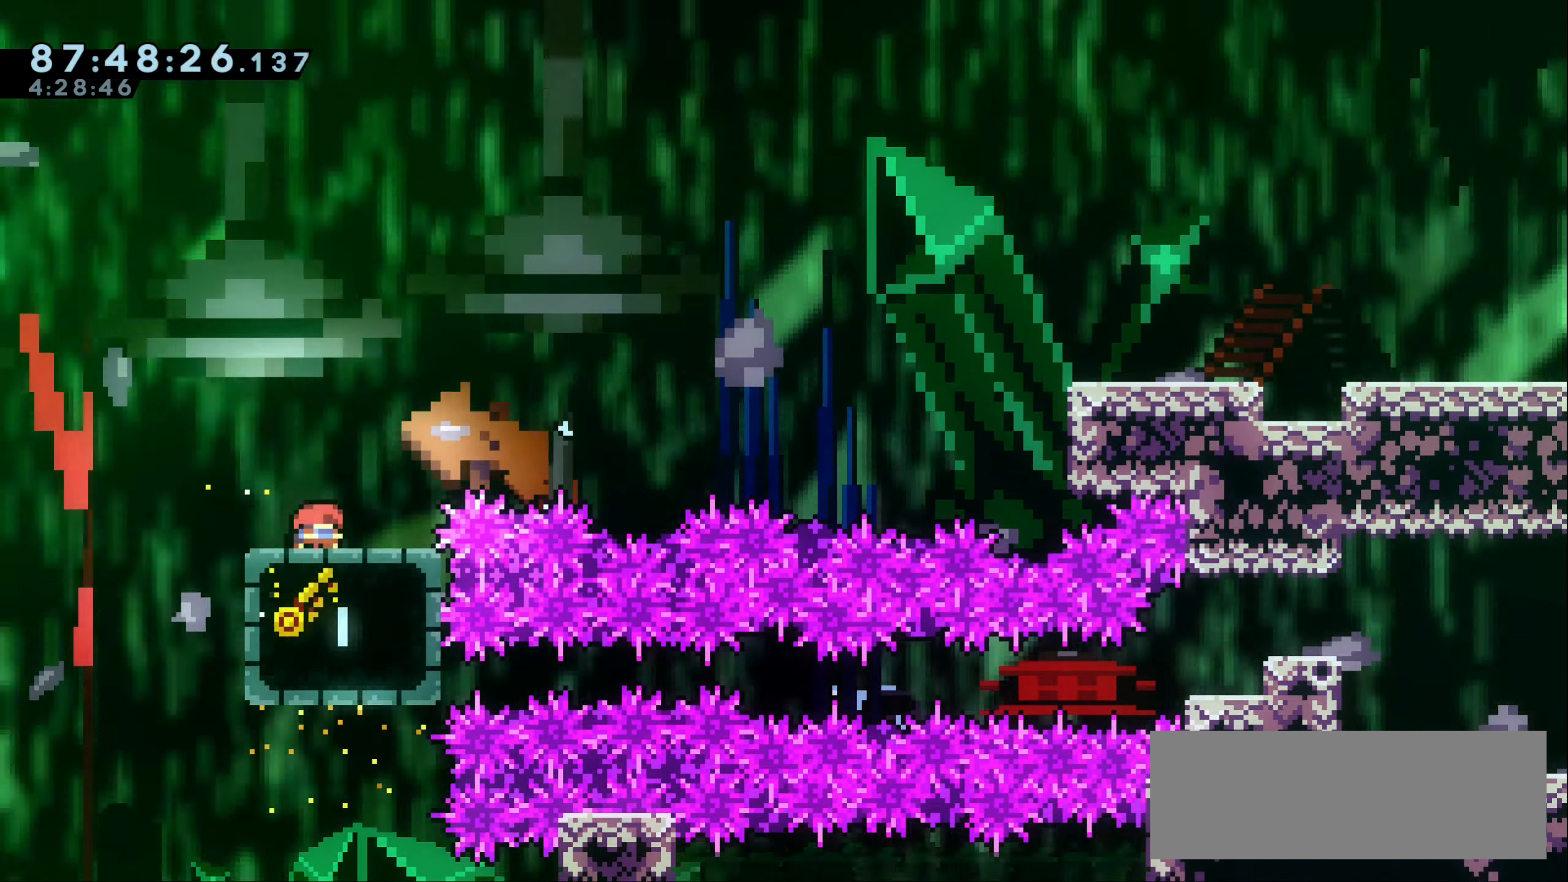
{"keys": [], "events": [[34, "down", "up"], [117, "down", "down"], [184, "down", "up"], [267, "down", "down"], [350, "down", "up"]]}
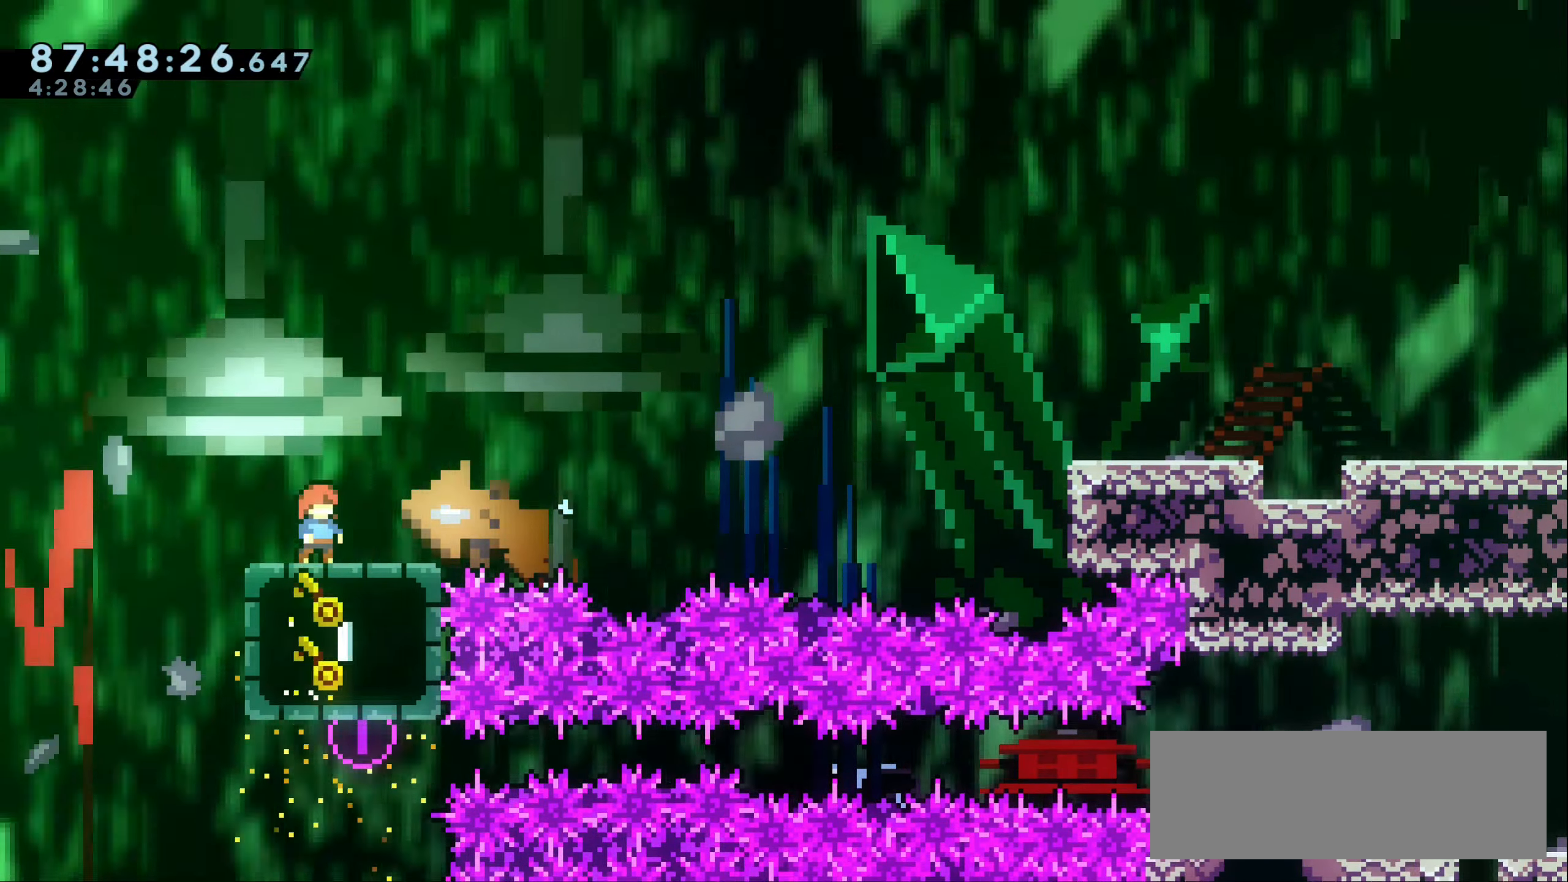
{"keys": ["dash", "down", "right"], "events": [[34, "left", "down"], [150, "left", "up"], [334, "down", "down"], [350, "right", "down"], [367, "dash", "down"]]}
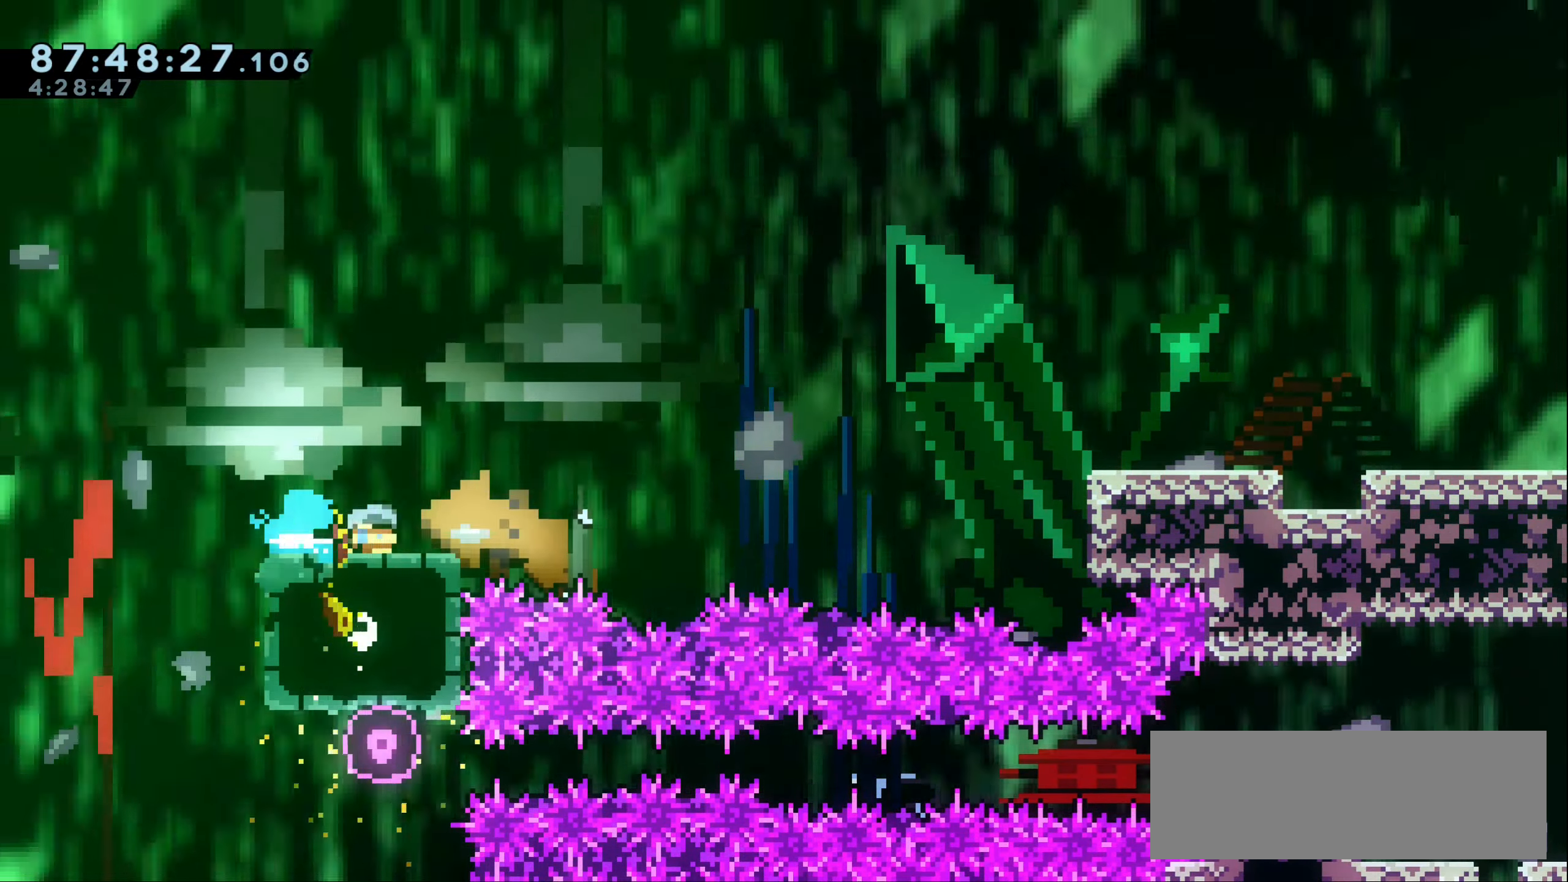
{"keys": ["dash", "jump1", "right", "up"], "events": [[17, "down", "up"], [67, "jump1", "down"], [84, "dash", "up"], [416, "up", "down"], [433, "dash", "down"]]}
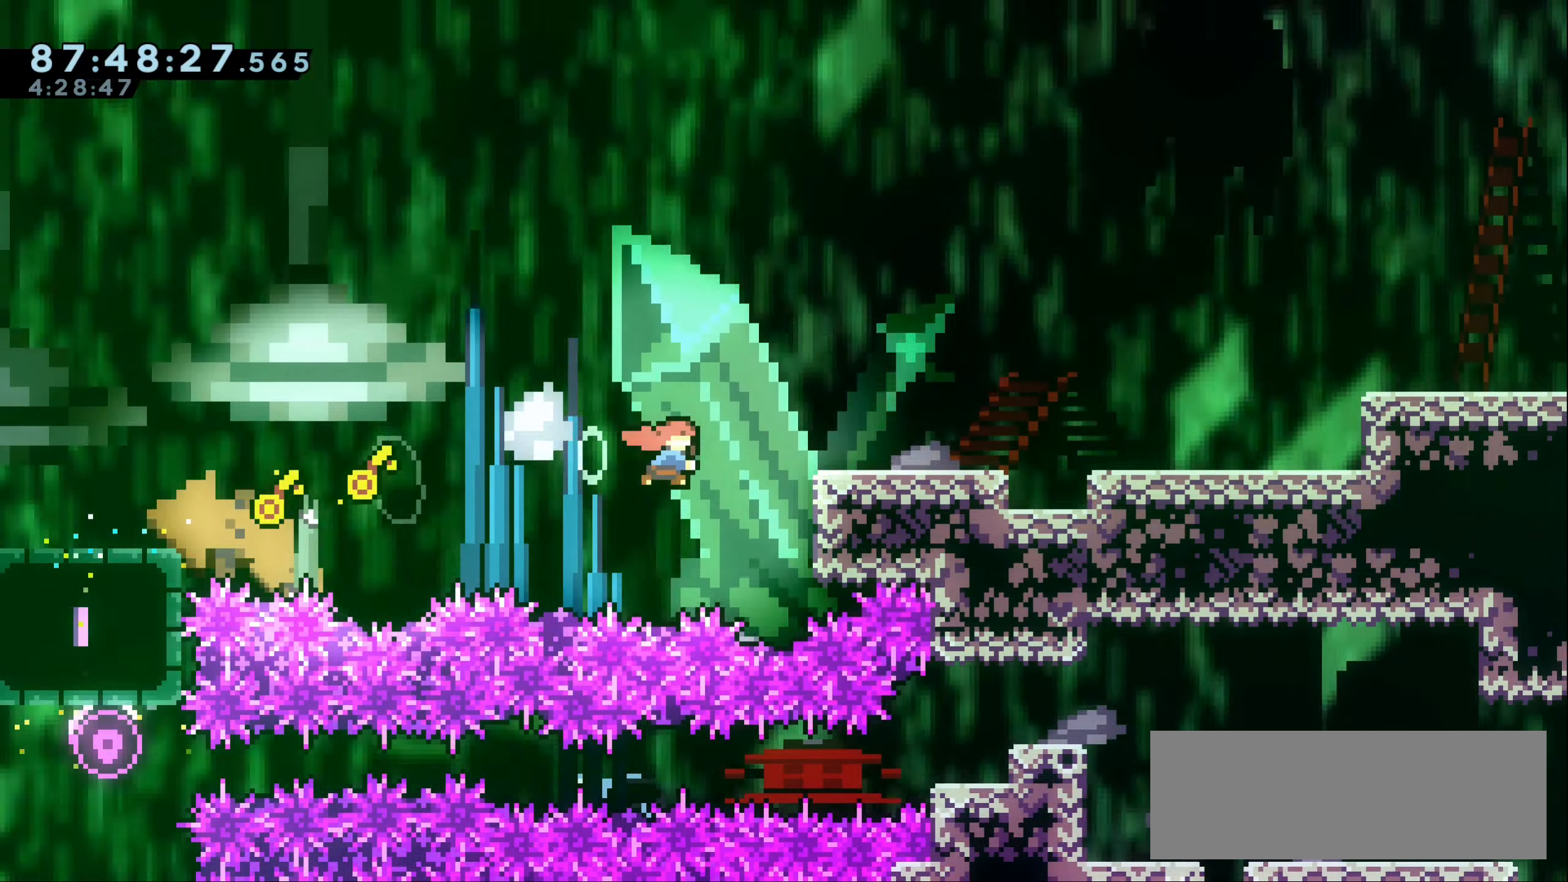
{"keys": ["right"], "events": [[50, "jump1", "up"], [83, "dash", "up"], [83, "up", "up"]]}
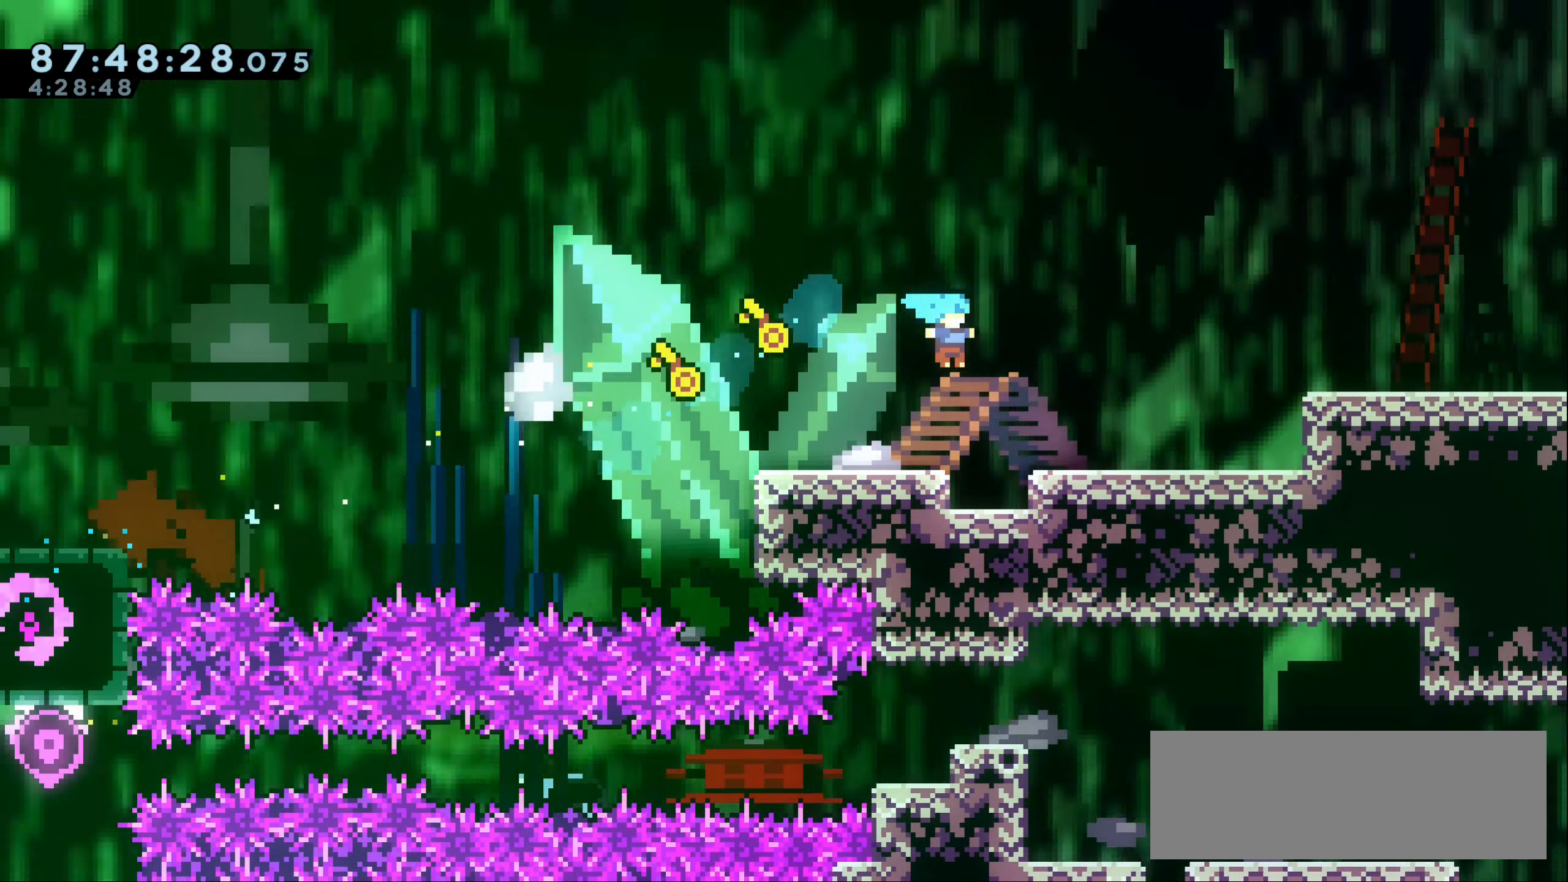
{"keys": ["grab", "right"], "events": [[66, "grab", "down"], [200, "jump1", "down"], [500, "jump1", "up"]]}
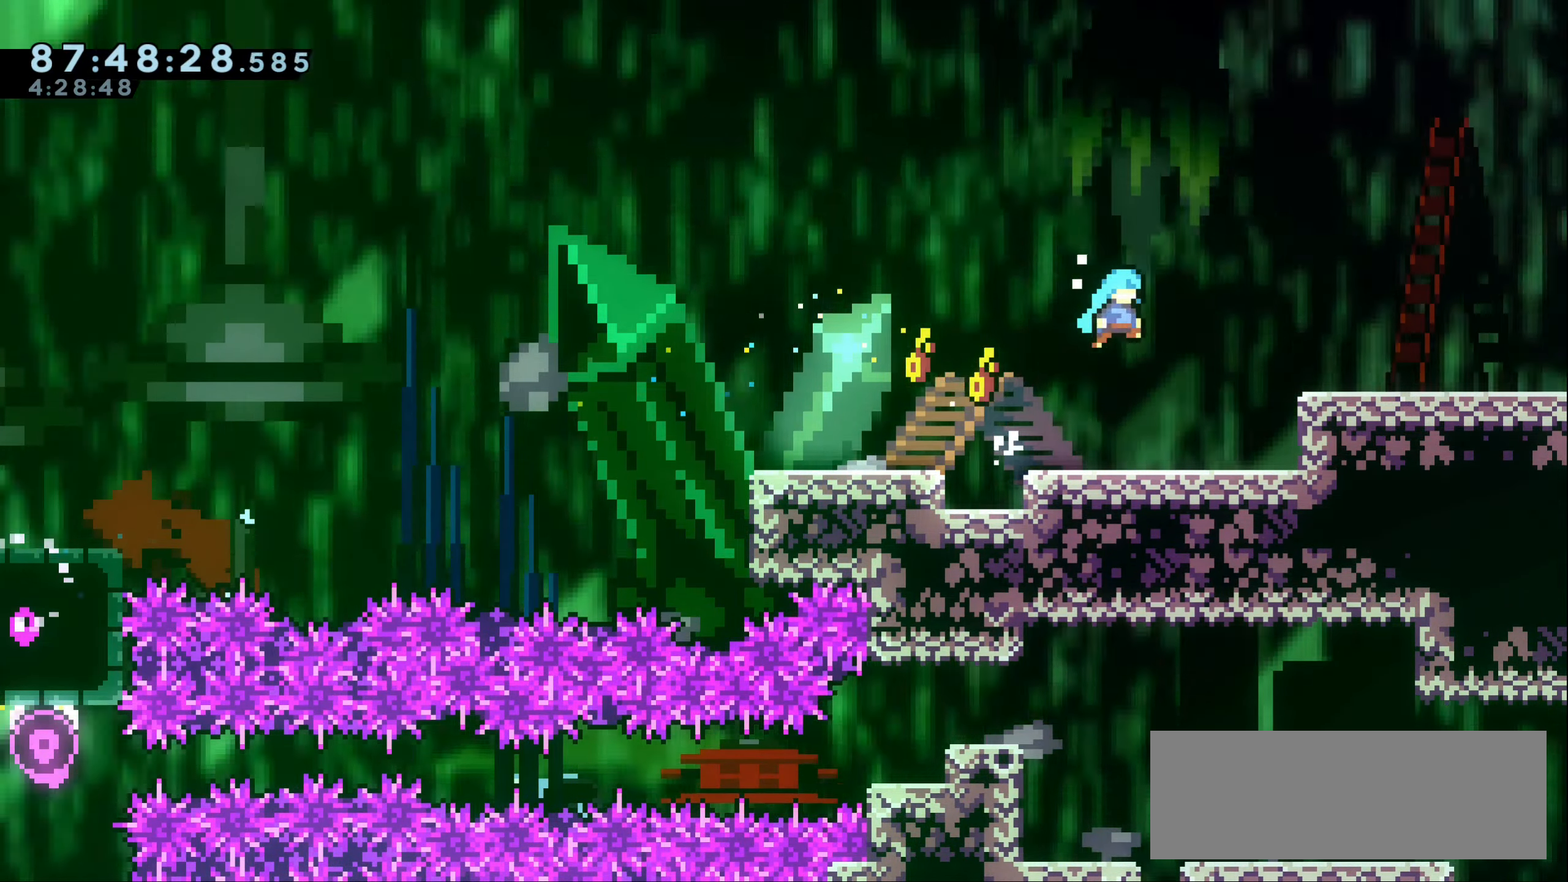
{"keys": ["jump1", "right"], "events": [[233, "right", "up"], [300, "jump1", "down"], [366, "right", "down"], [483, "grab", "up"]]}
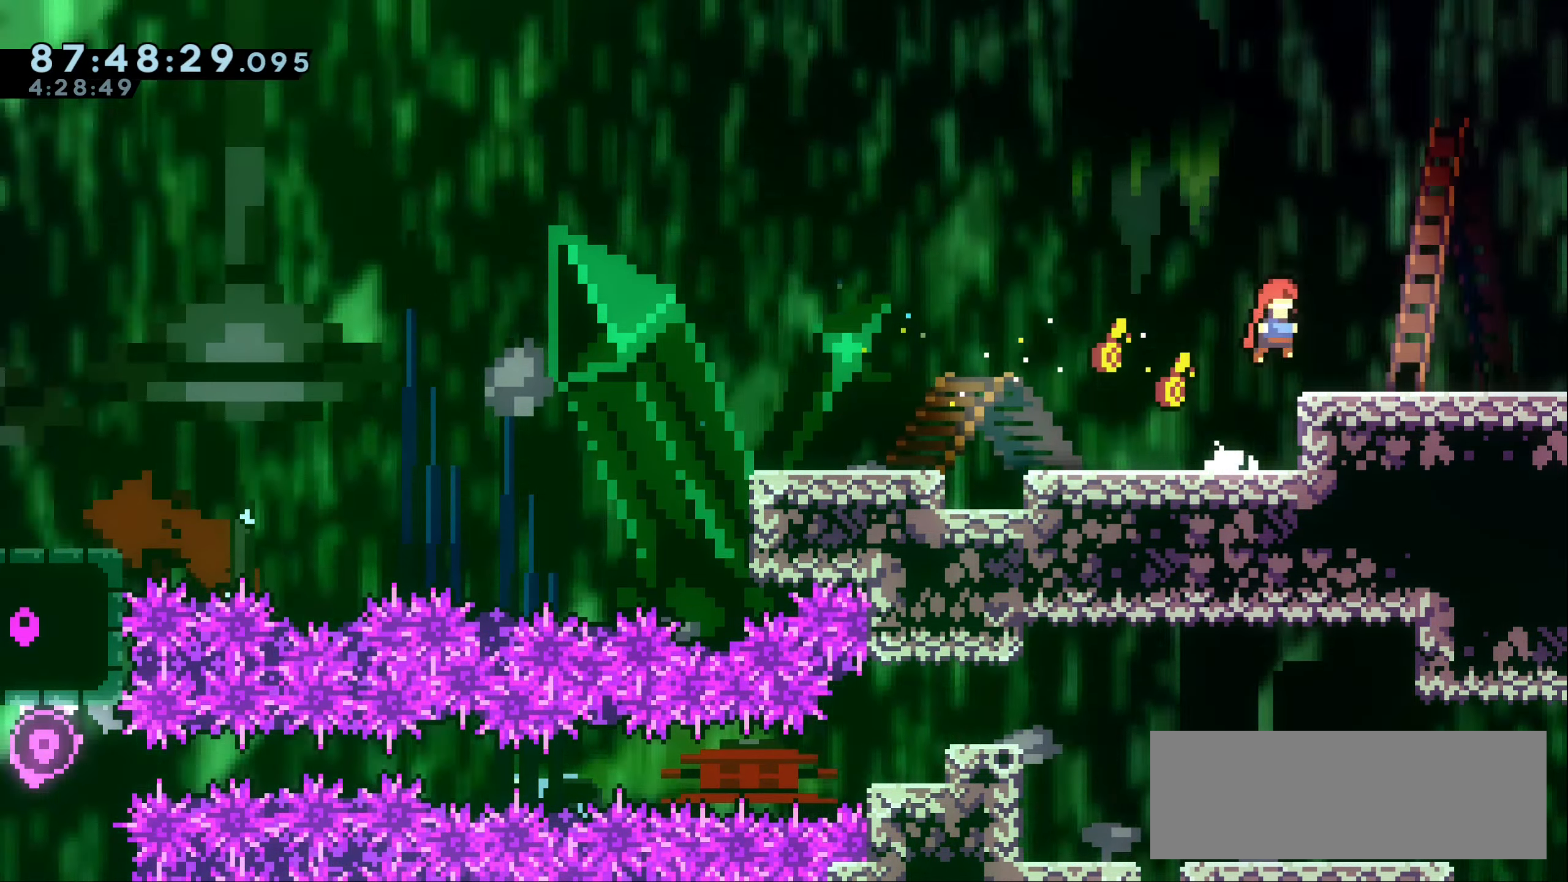
{"keys": [], "events": [[50, "jump1", "up"], [66, "down", "down"], [83, "dash", "down"], [233, "dash", "up"], [250, "jump1", "down"], [300, "down", "up"], [316, "jump1", "up"], [400, "right", "up"]]}
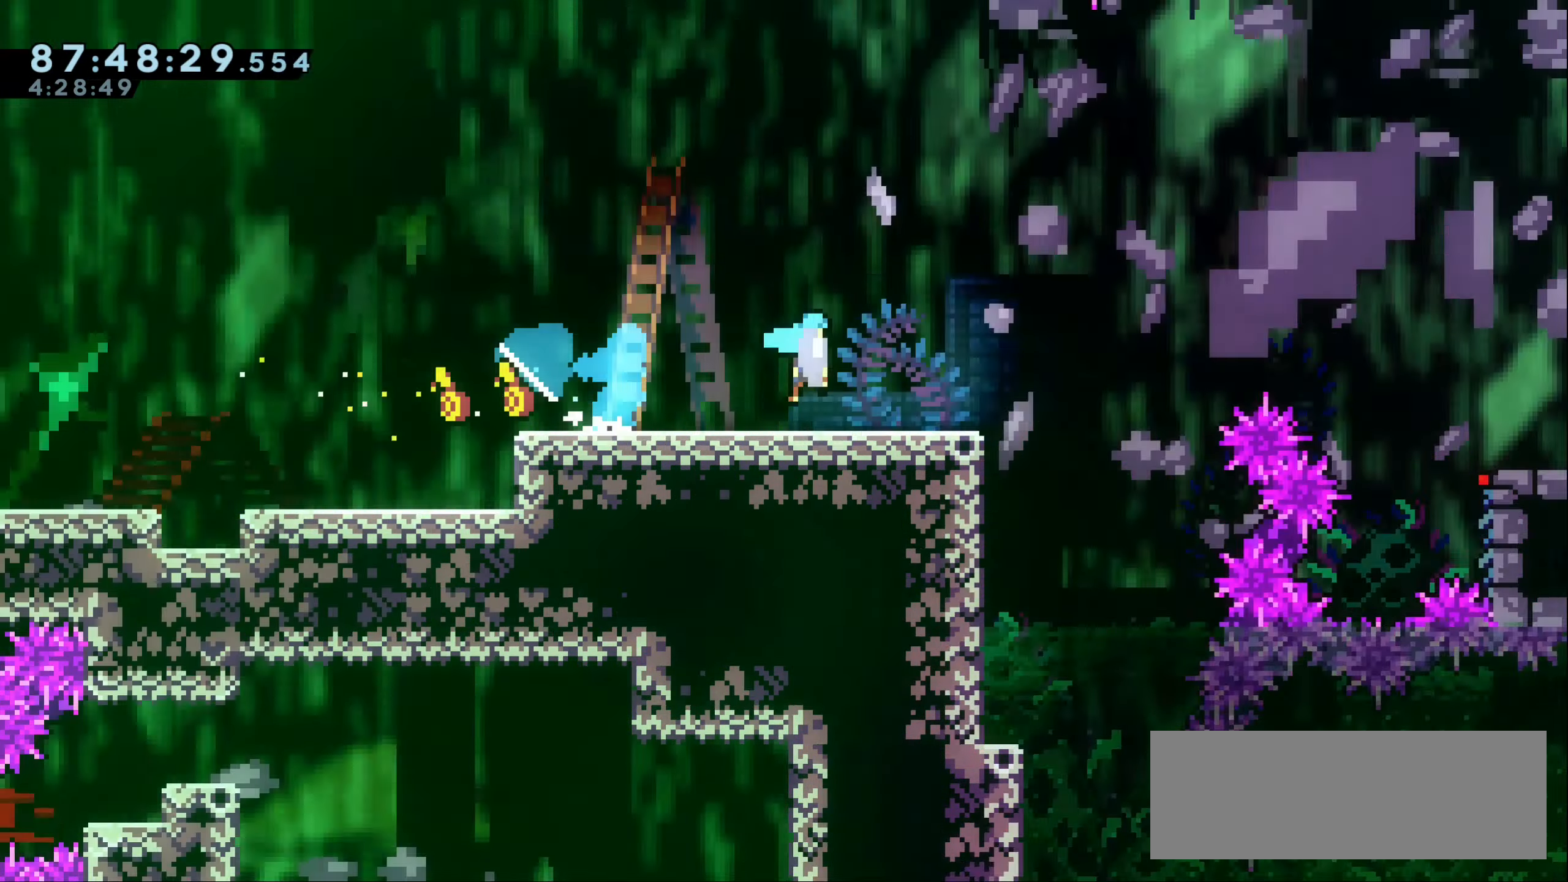
{"keys": ["down"], "events": [[483, "down", "down"]]}
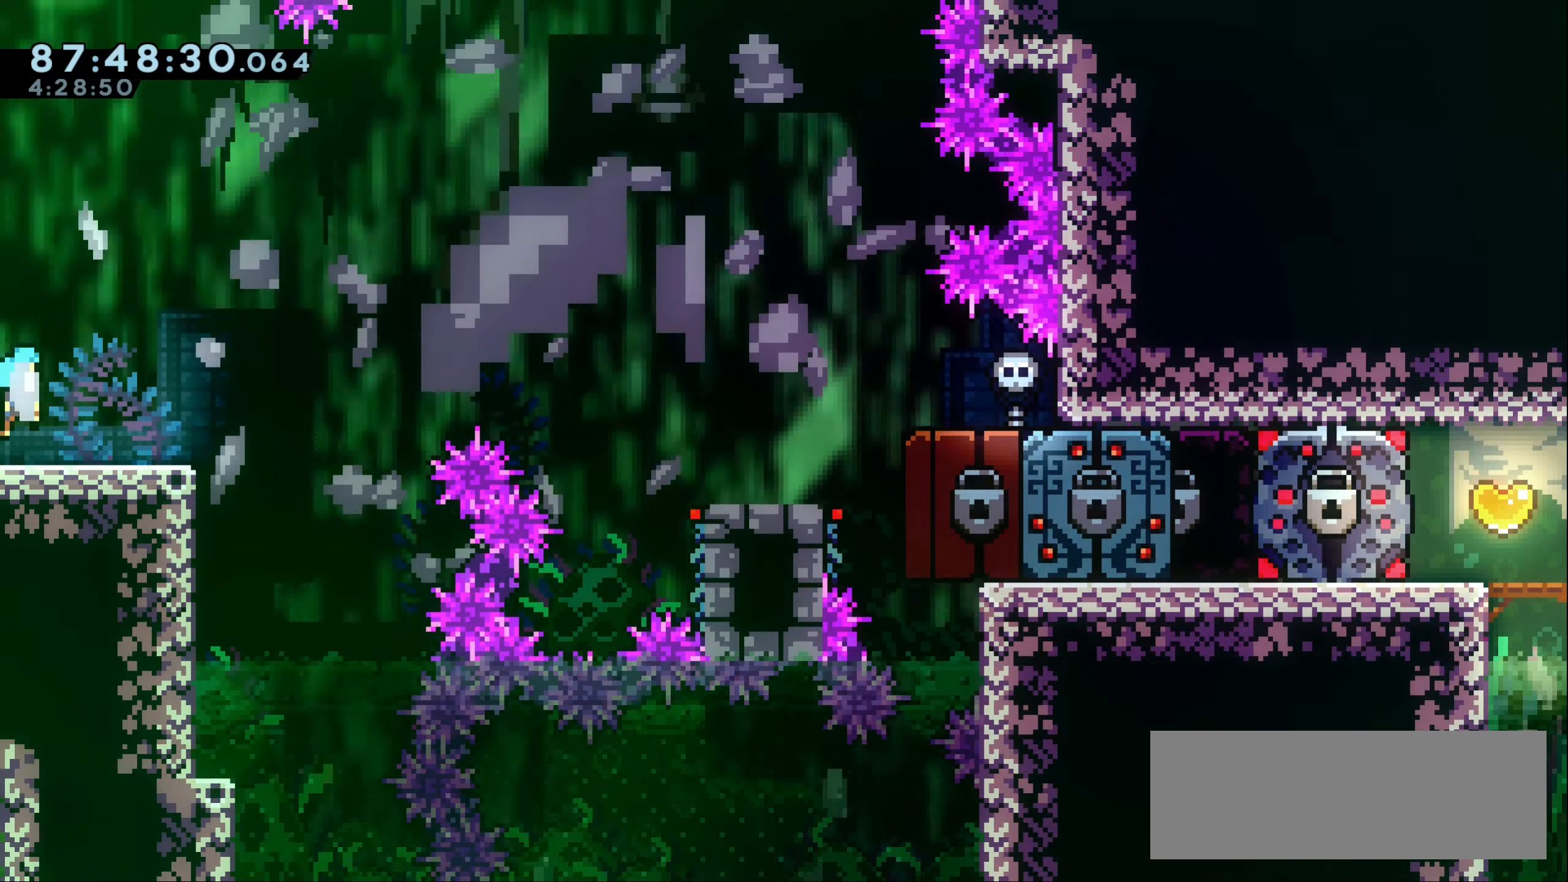
{"keys": [], "events": [[66, "jump1", "down"], [133, "dash", "down"], [233, "jump1", "up"], [333, "dash", "up"], [450, "down", "up"]]}
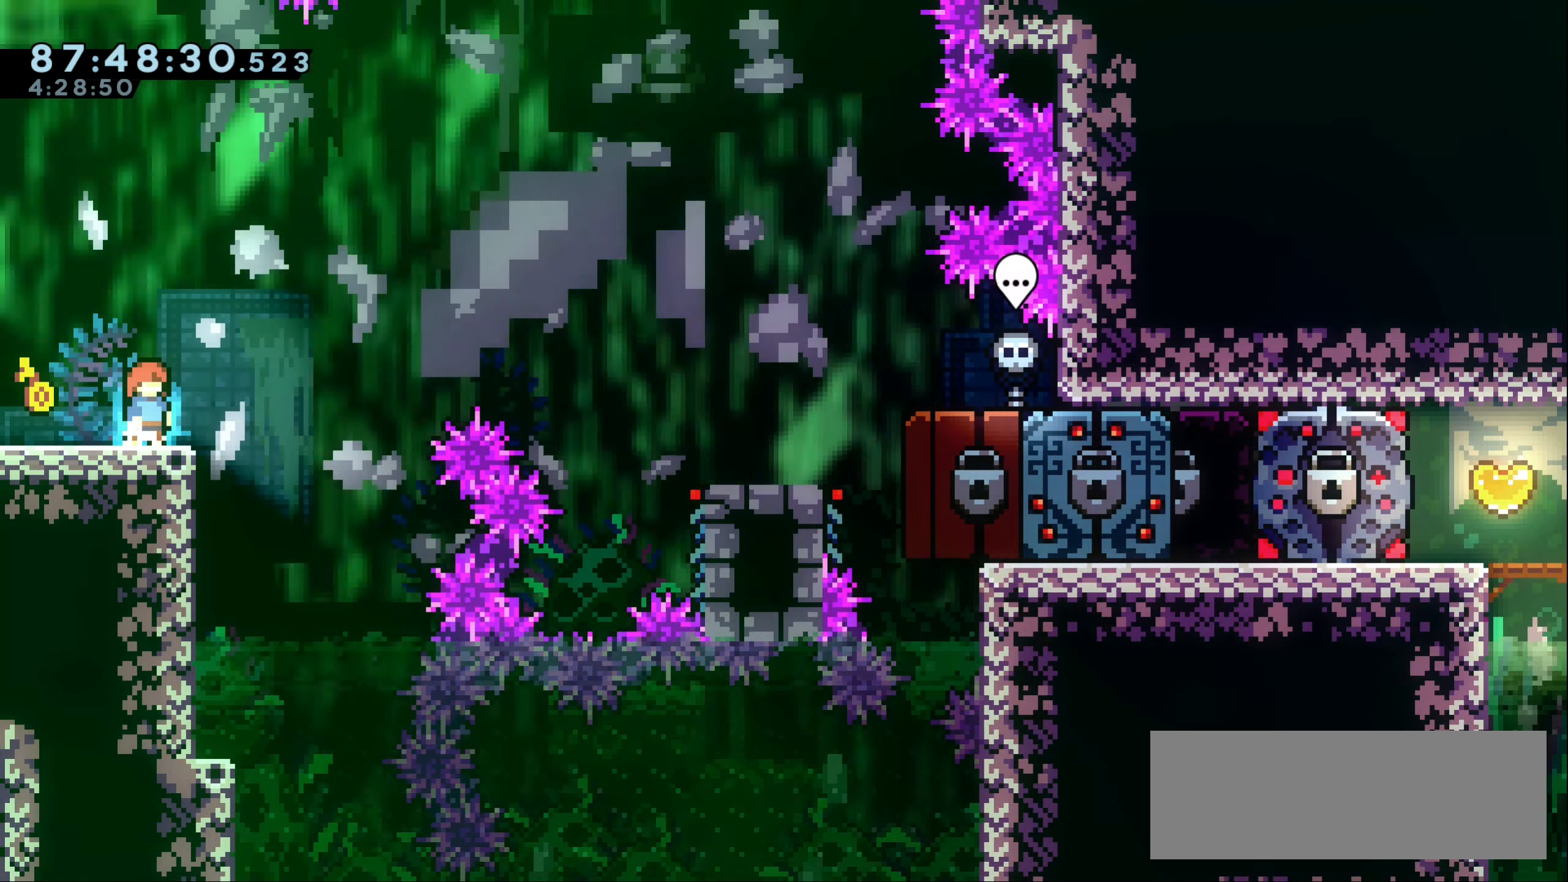
{"keys": ["down"], "events": [[116, "right", "down"], [300, "right", "up"], [366, "down", "down"]]}
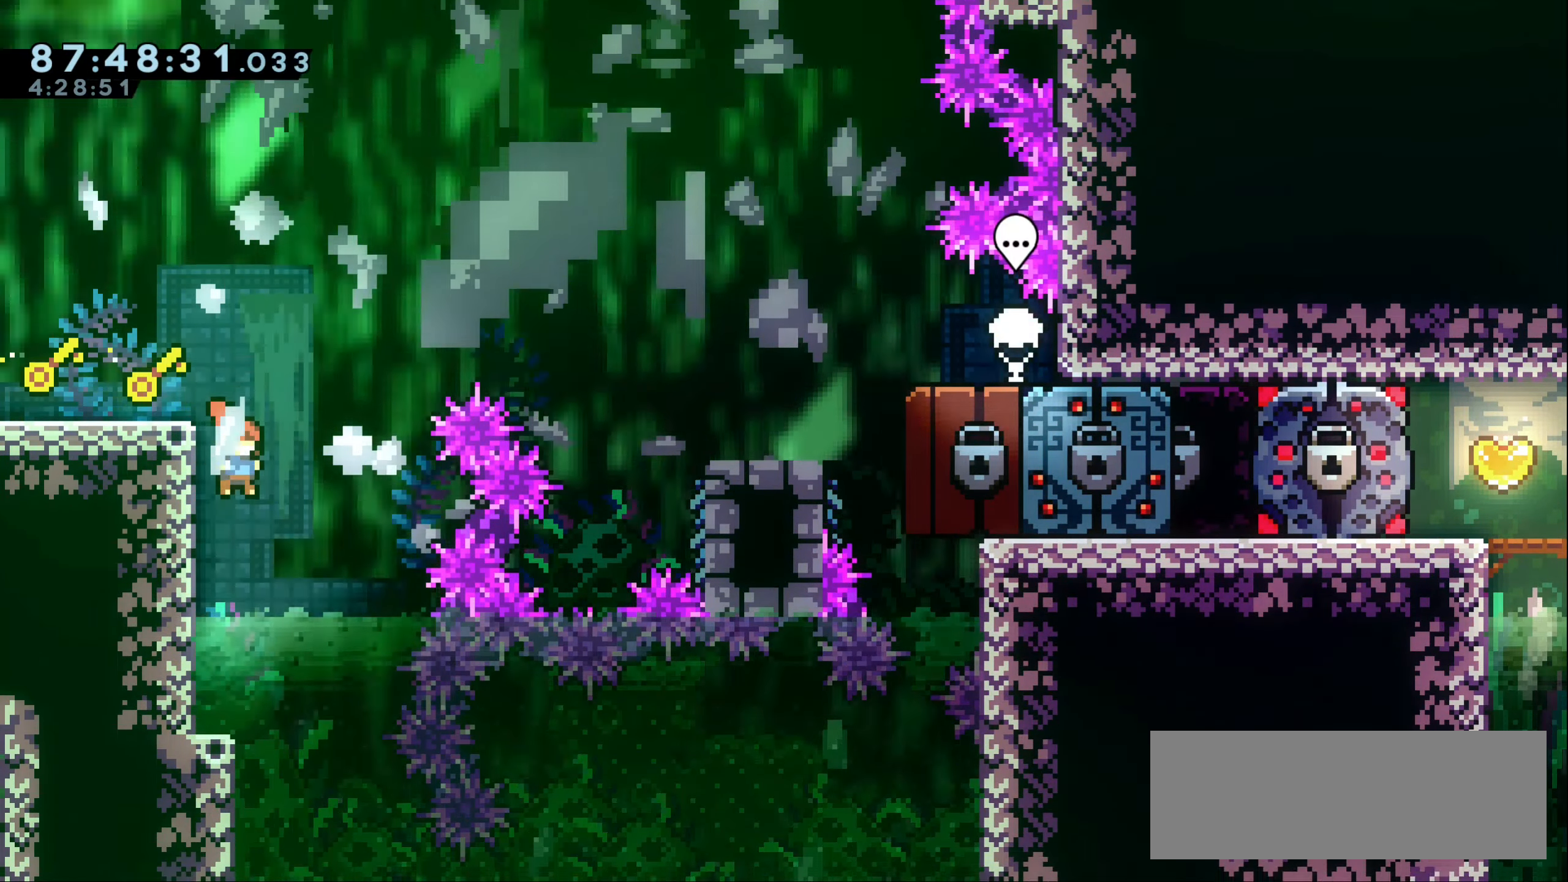
{"keys": ["down", "right"], "events": [[100, "right", "down"], [316, "right", "up"], [466, "right", "down"]]}
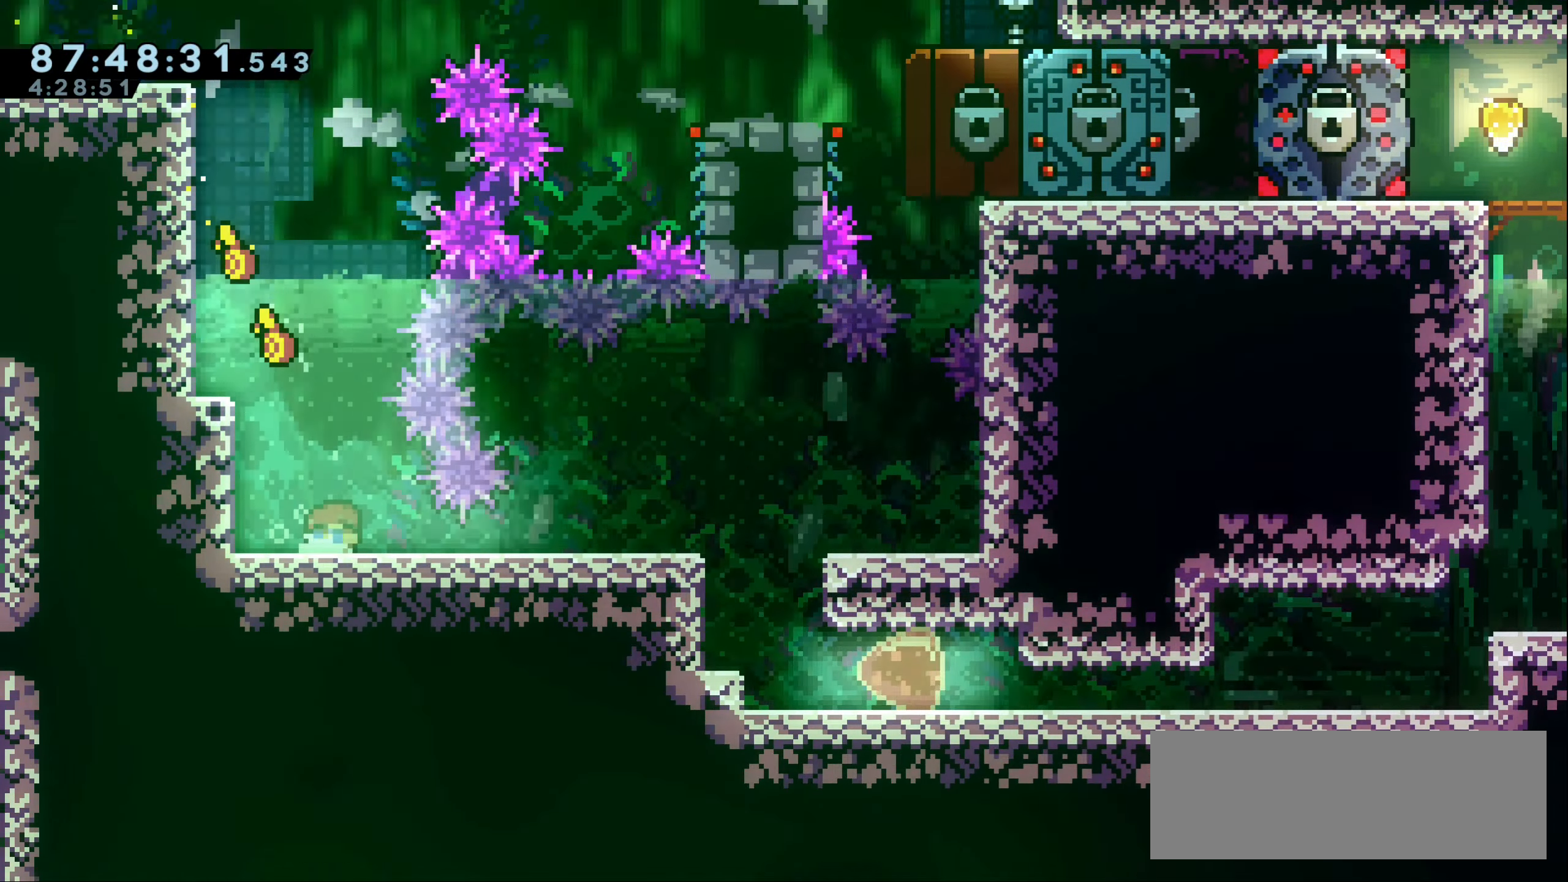
{"keys": ["down", "right"], "events": [[333, "dash", "down"], [400, "dash", "up"]]}
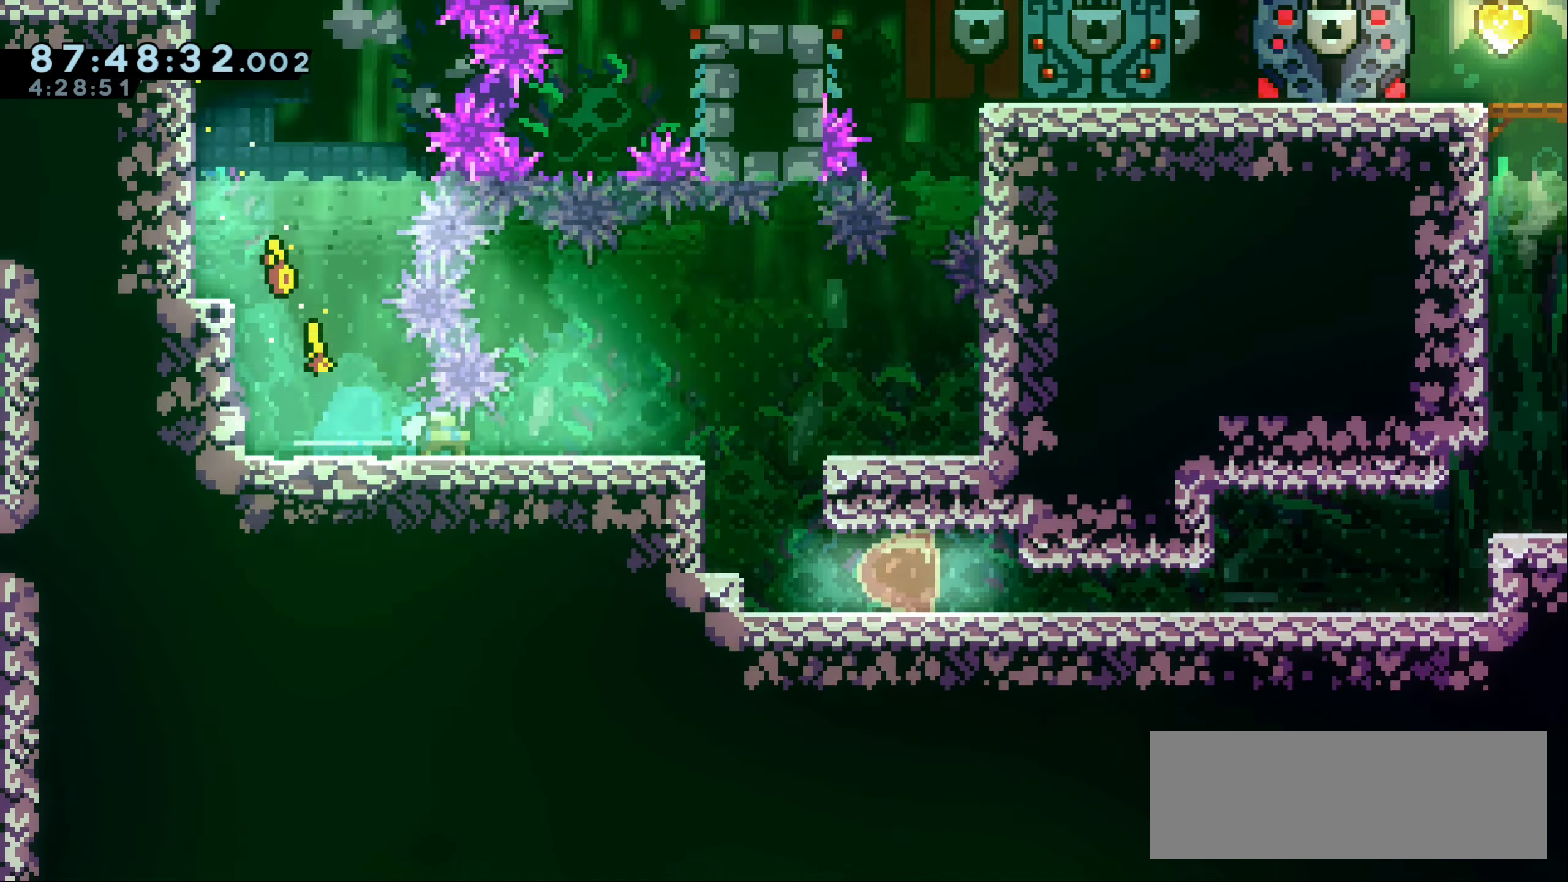
{"keys": [], "events": [[66, "dash", "down"], [183, "dash", "up"], [350, "right", "up"], [467, "down", "up"]]}
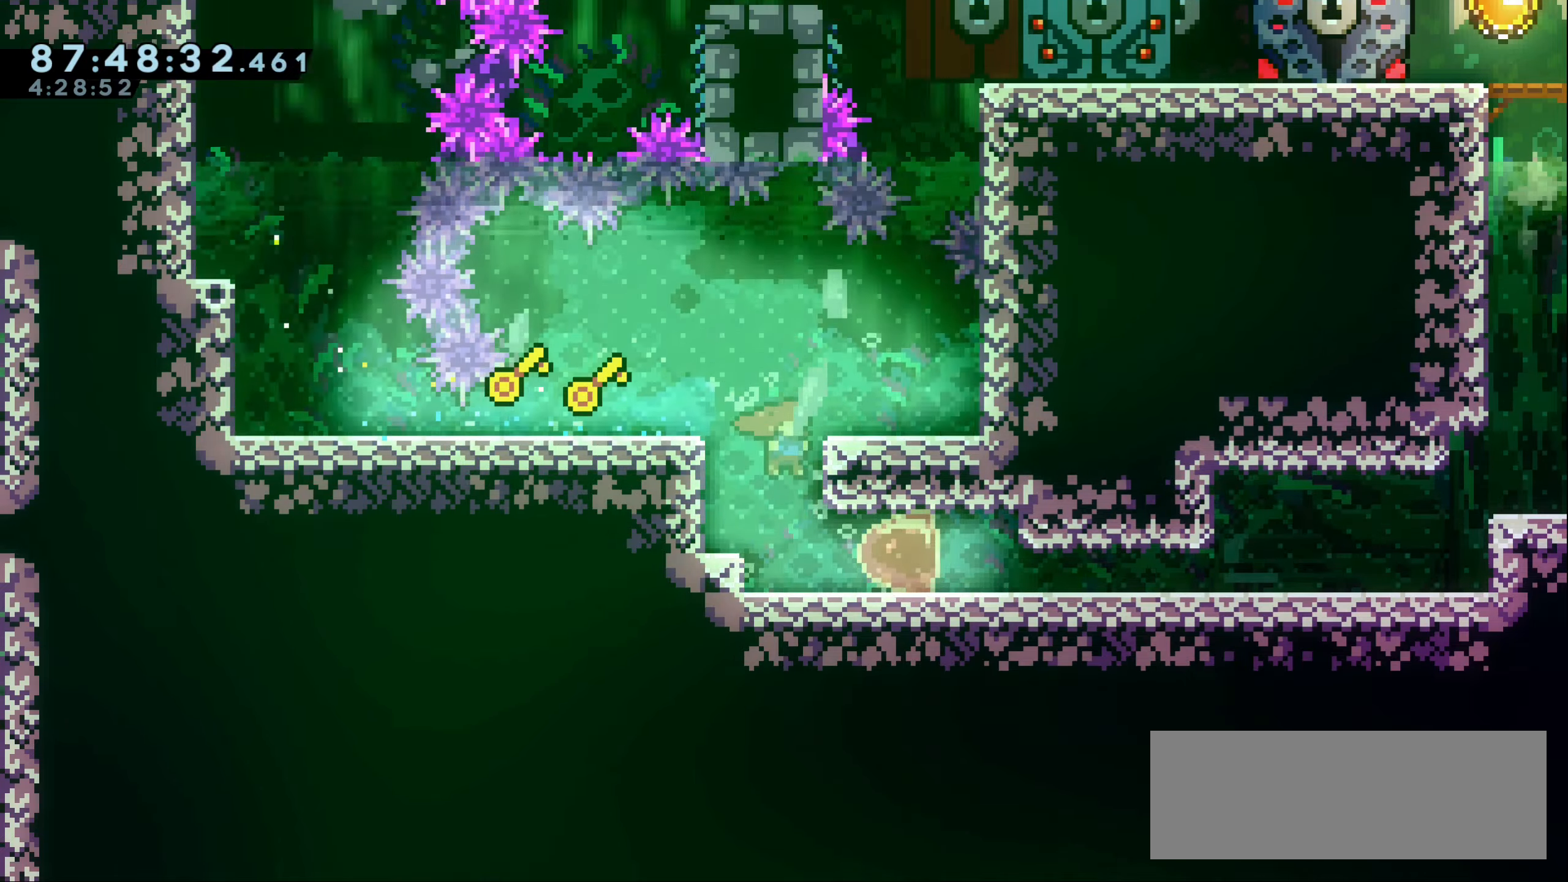
{"keys": ["down", "right"], "events": [[233, "down", "down"], [233, "right", "down"], [283, "dash", "down"], [383, "dash", "up"]]}
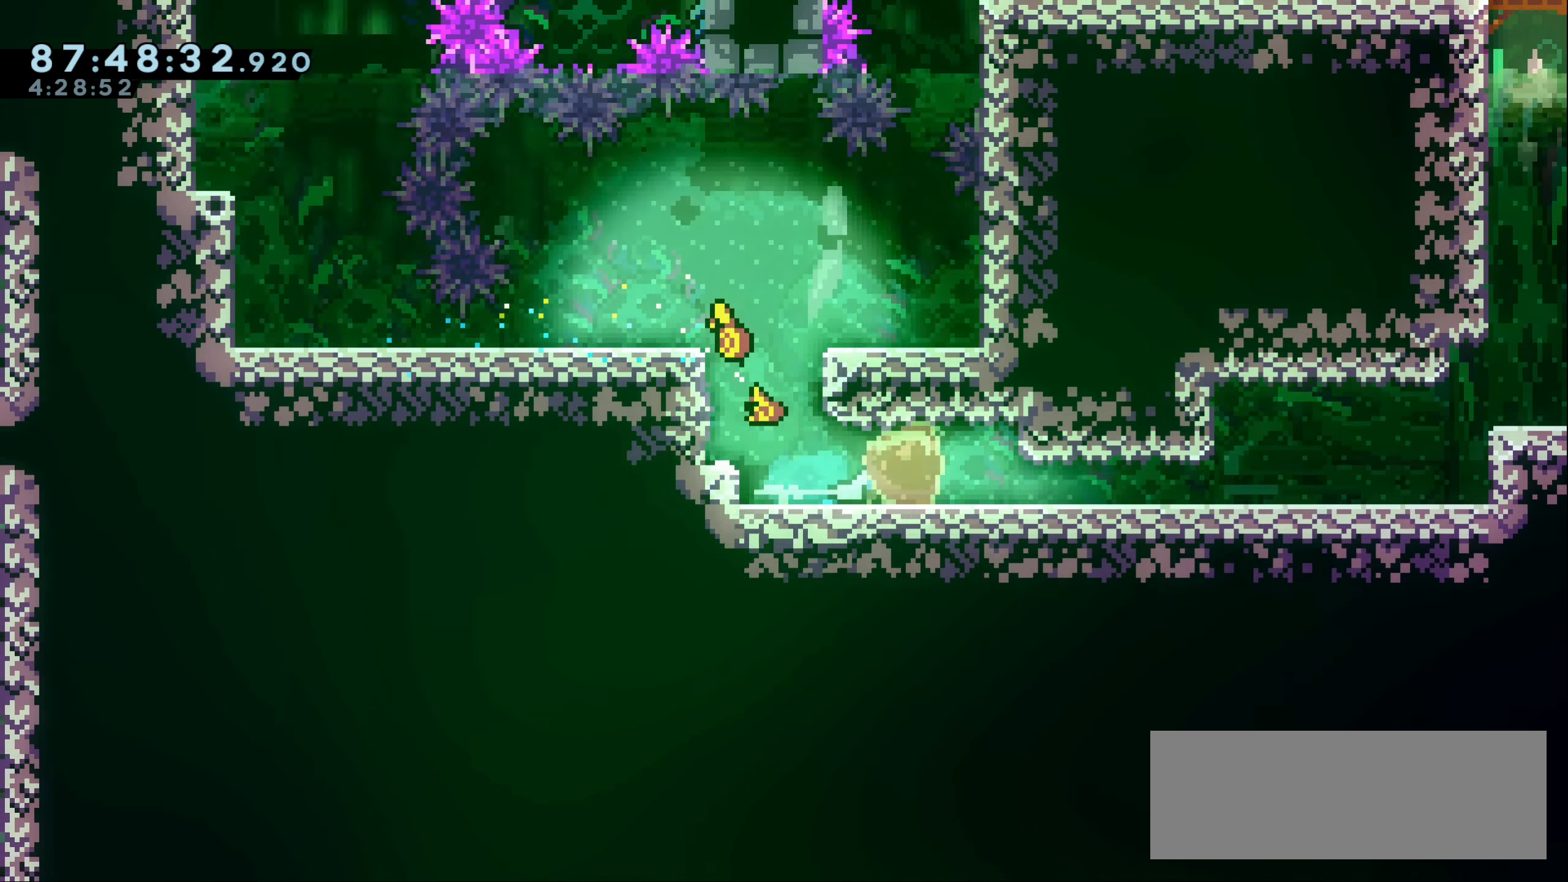
{"keys": ["down", "jump1", "right"], "events": [[100, "dash", "down"], [183, "dash", "up"], [333, "dash", "down"], [383, "jump1", "down"], [467, "dash", "up"]]}
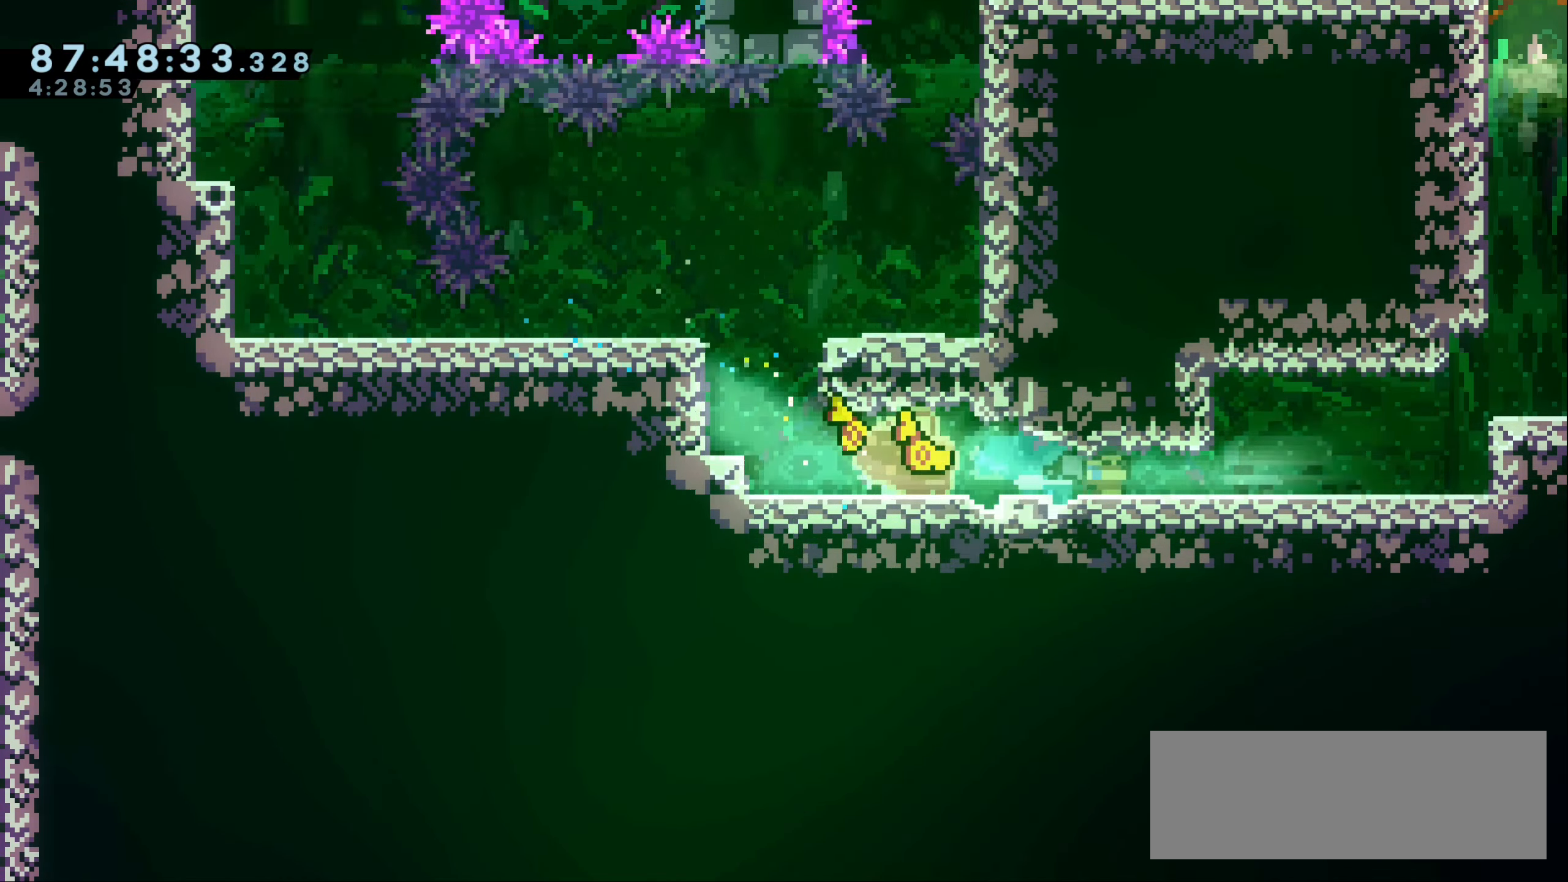
{"keys": ["grab", "jump1", "right"], "events": [[17, "jump1", "up"], [117, "dash", "down"], [183, "jump1", "down"], [283, "dash", "up"], [300, "jump1", "up"], [417, "grab", "down"], [450, "down", "up"], [500, "jump1", "down"]]}
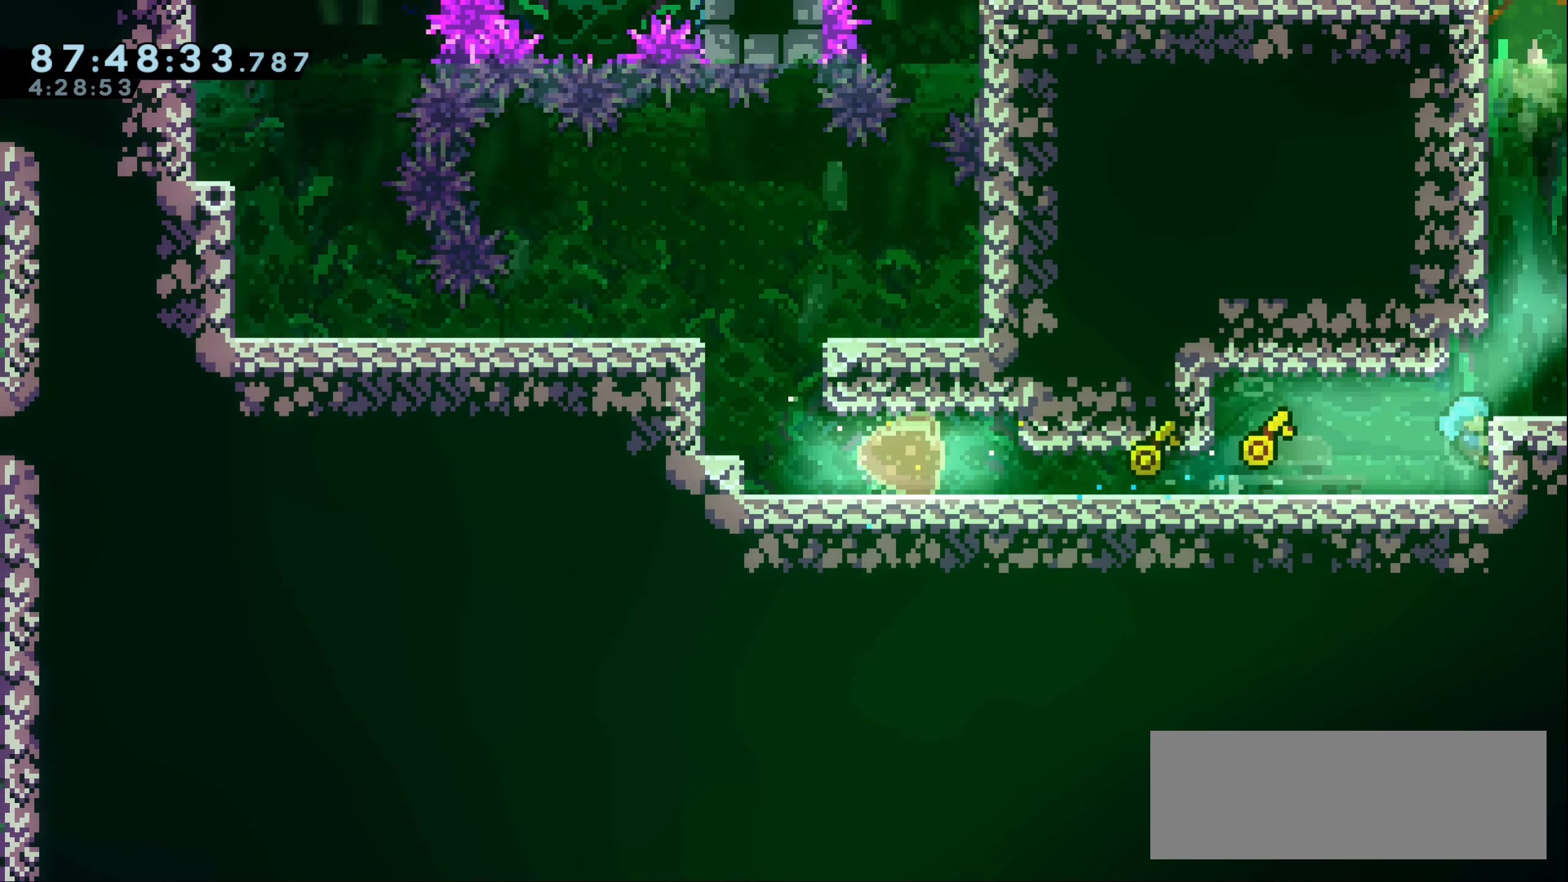
{"keys": ["jump1", "up"], "events": [[283, "jump1", "up"], [350, "grab", "up"], [383, "right", "up"], [467, "jump1", "down"], [483, "up", "down"]]}
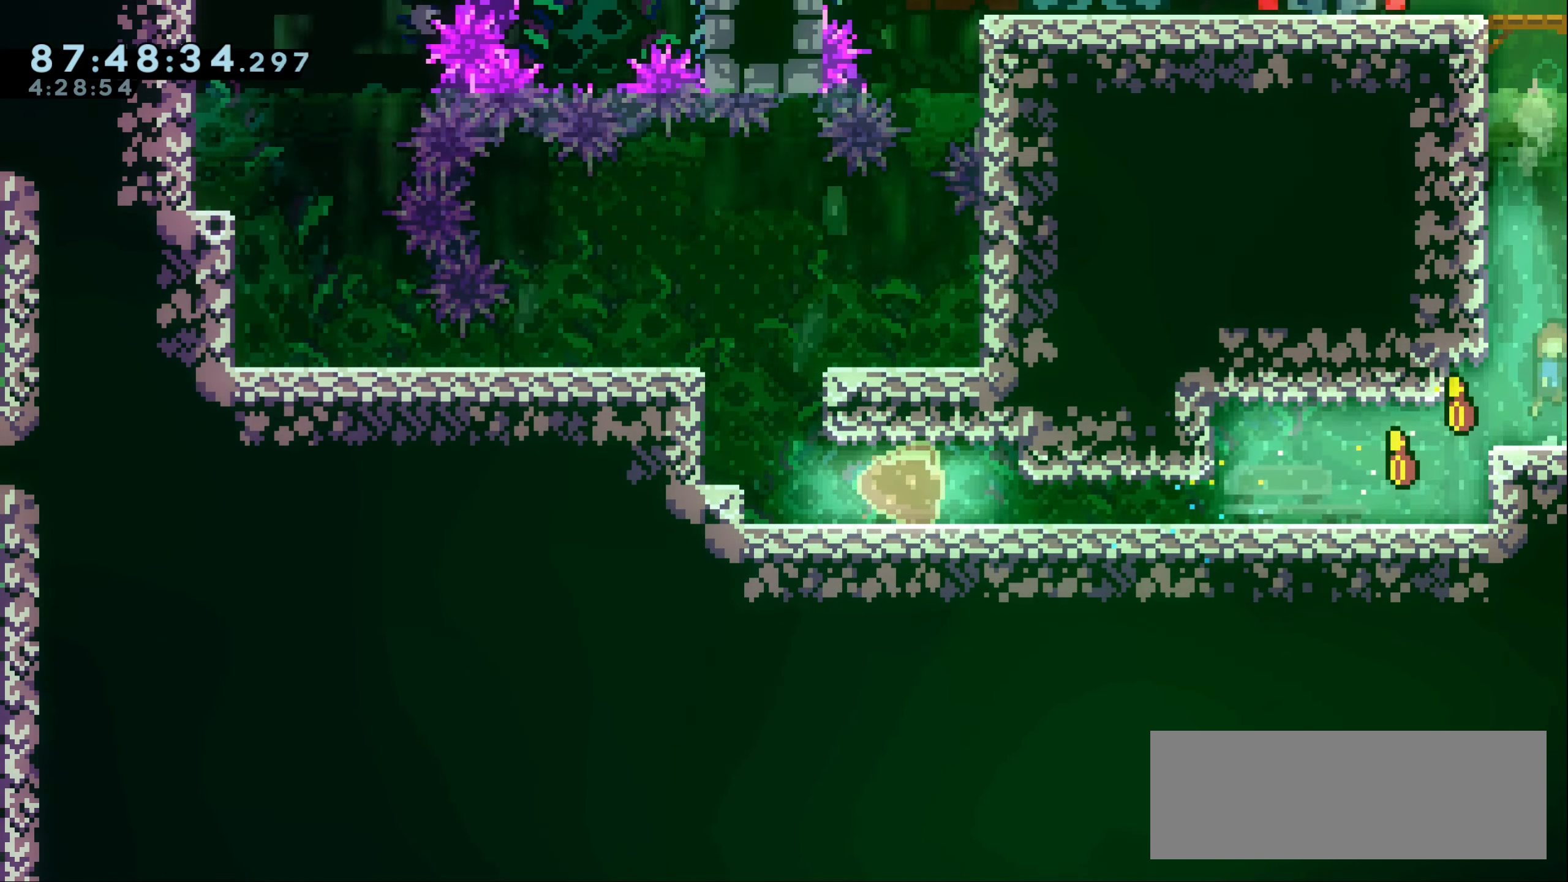
{"keys": ["grab", "left", "up"], "events": [[150, "dash", "down"], [183, "jump1", "up"], [333, "grab", "down"], [400, "dash", "up"], [500, "left", "down"]]}
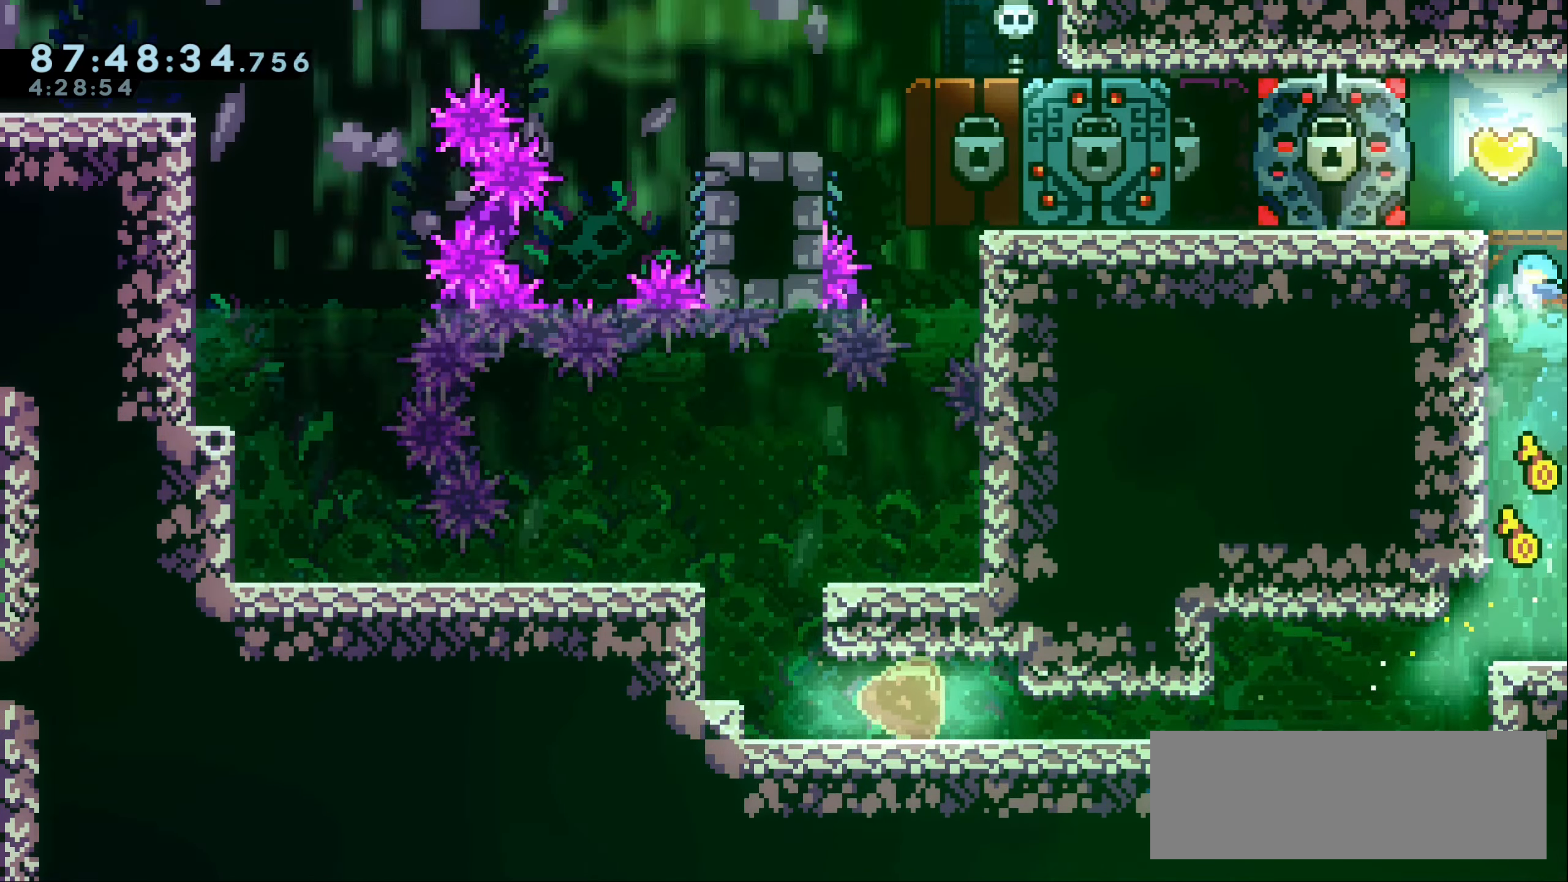
{"keys": ["left"], "events": [[100, "jump1", "down"], [350, "jump1", "up"], [417, "grab", "up"], [450, "up", "up"]]}
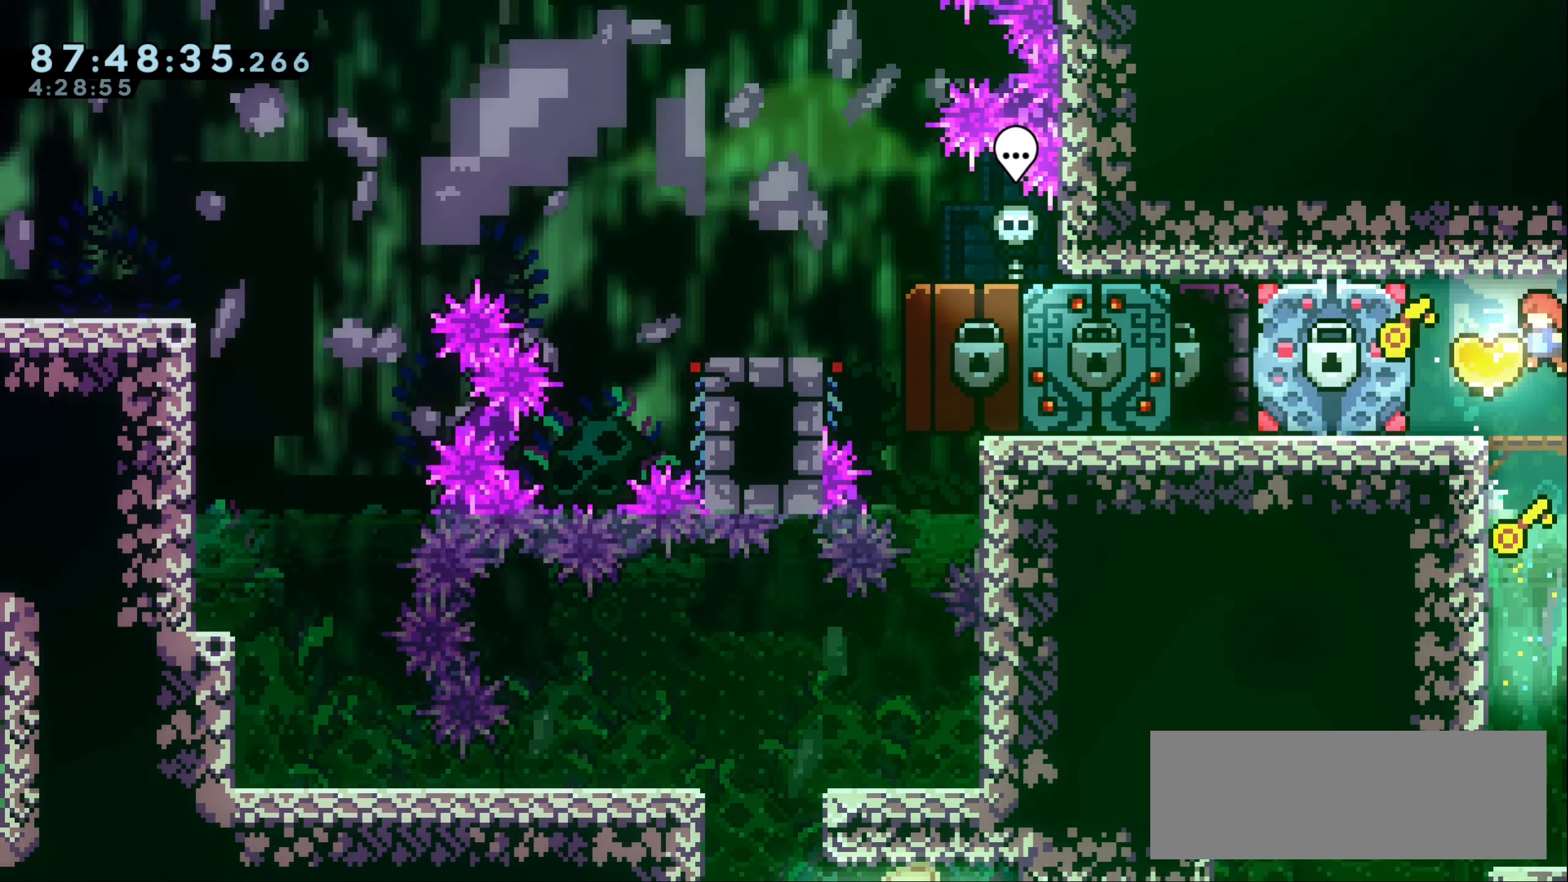
{"keys": [], "events": [[50, "left", "up"]]}
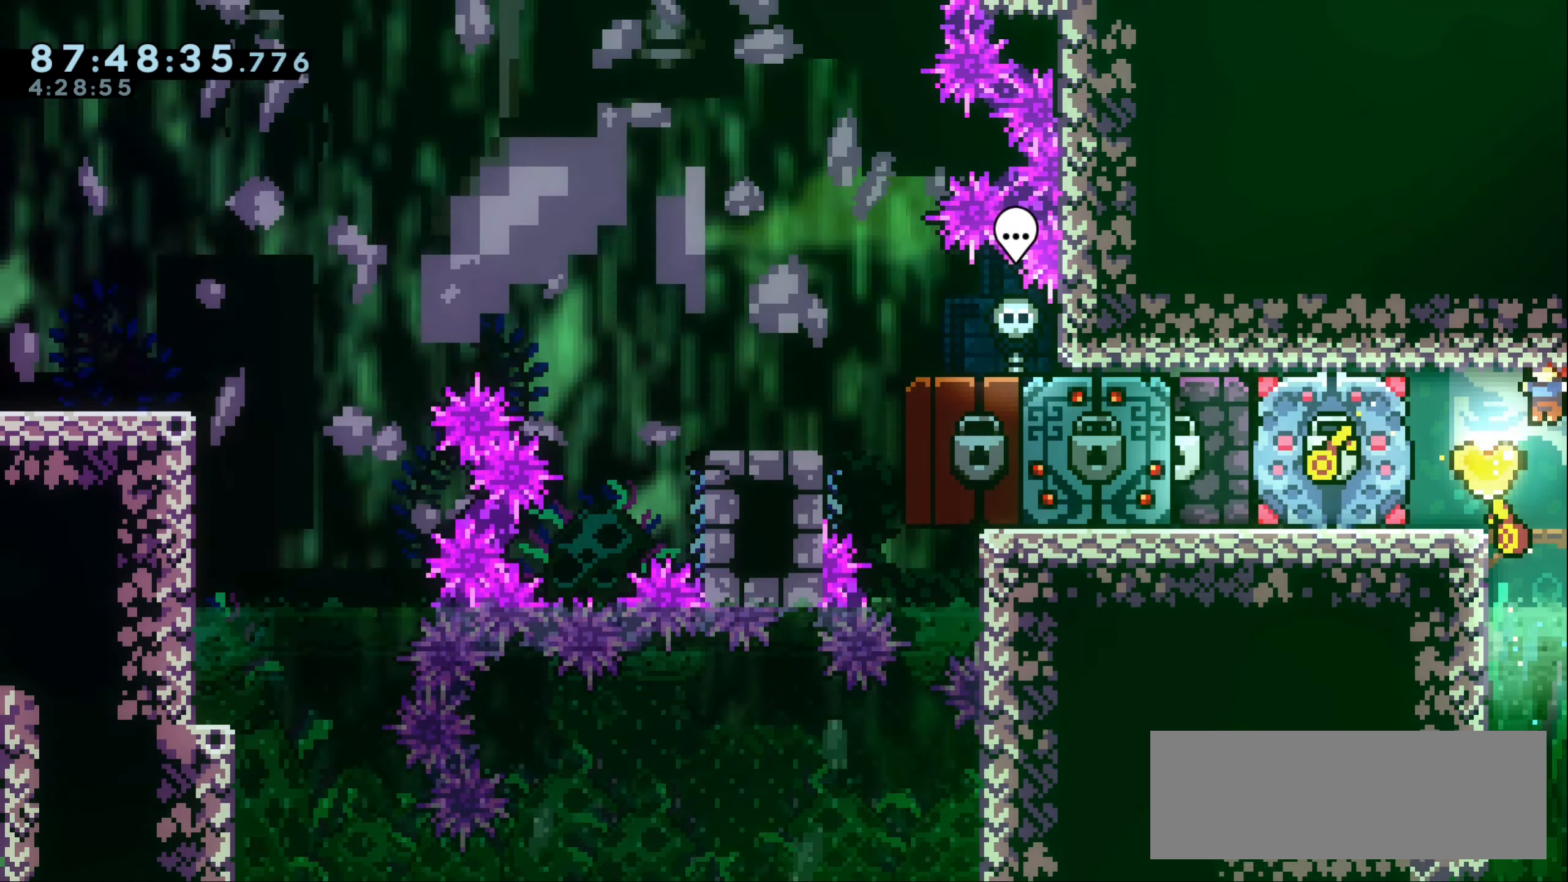
{"keys": ["right"], "events": [[217, "left", "down"], [233, "down", "down"], [283, "left", "up"], [300, "down", "up"], [350, "left", "down"], [367, "down", "down"], [417, "left", "up"], [467, "down", "up"], [483, "right", "down"]]}
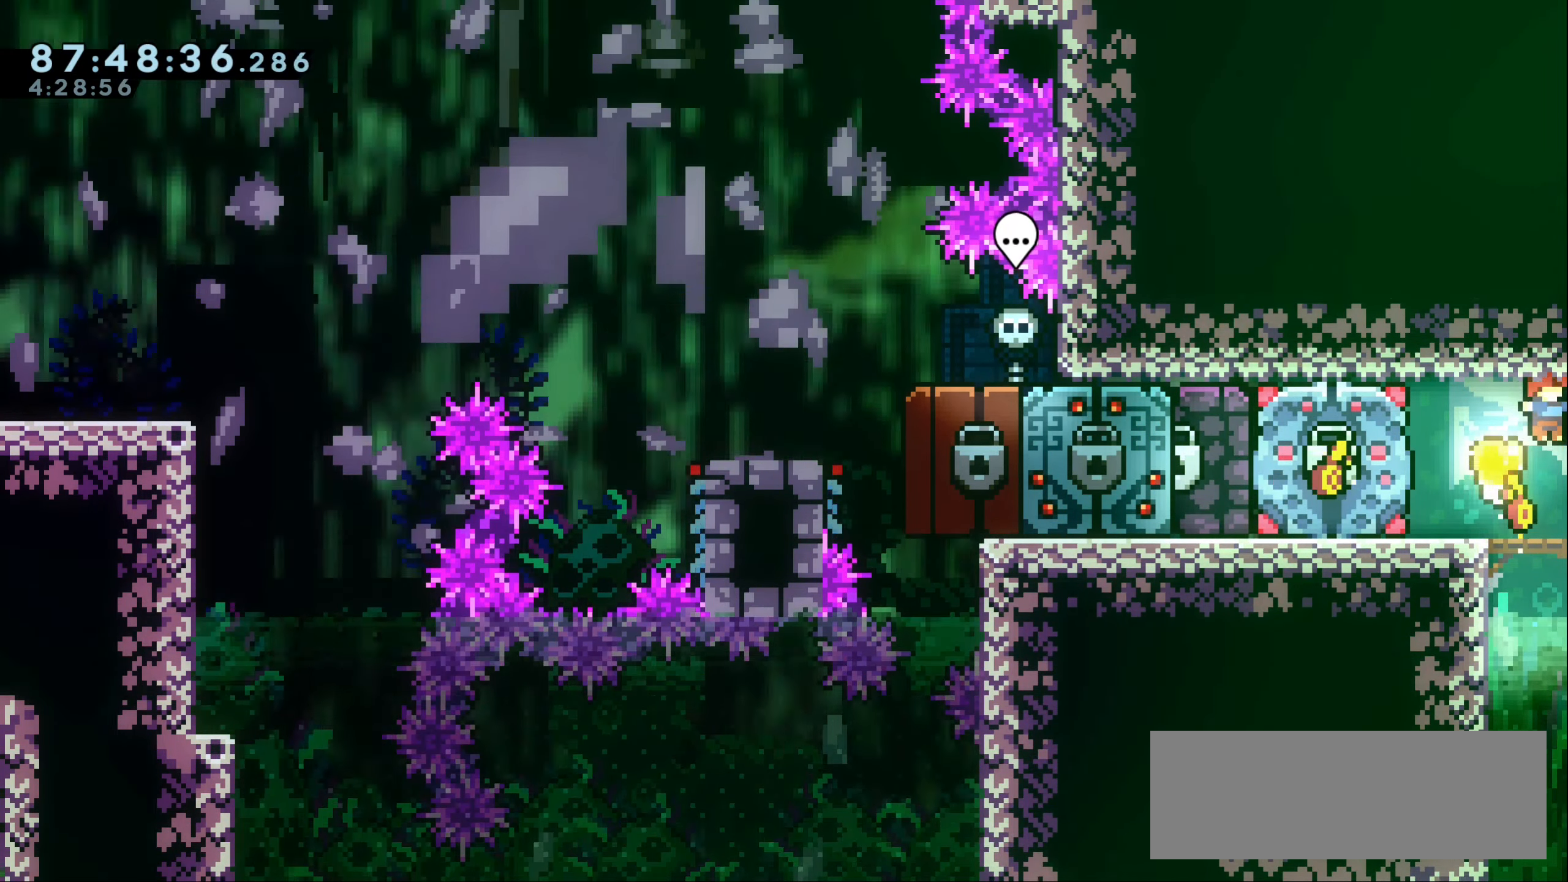
{"keys": ["jump1", "right"], "events": [[83, "left", "down"], [100, "right", "up"], [150, "down", "down"], [200, "left", "up"], [217, "right", "down"], [267, "down", "up"], [317, "right", "up"], [350, "jump1", "down"], [350, "left", "down"], [400, "down", "down"], [417, "jump1", "up"], [483, "left", "up"], [483, "right", "down"], [500, "down", "up"], [500, "jump1", "down"]]}
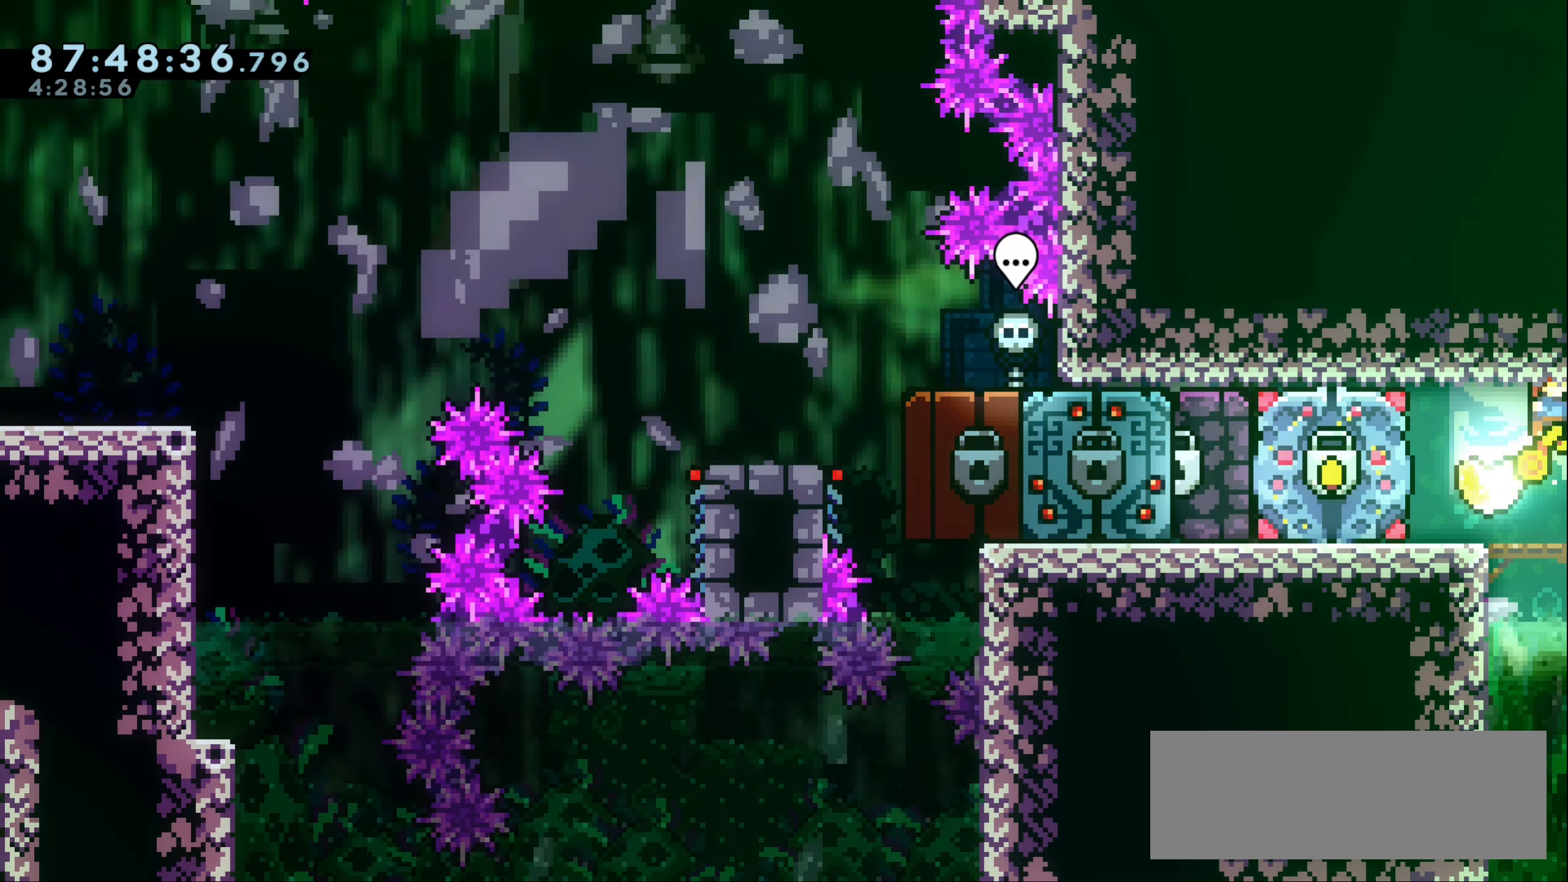
{"keys": ["jump1", "left"], "events": [[33, "jump1", "up"], [83, "right", "up"], [117, "jump1", "down"], [183, "jump1", "up"], [183, "left", "down"], [333, "jump1", "down"], [400, "jump1", "up"], [450, "jump1", "down"]]}